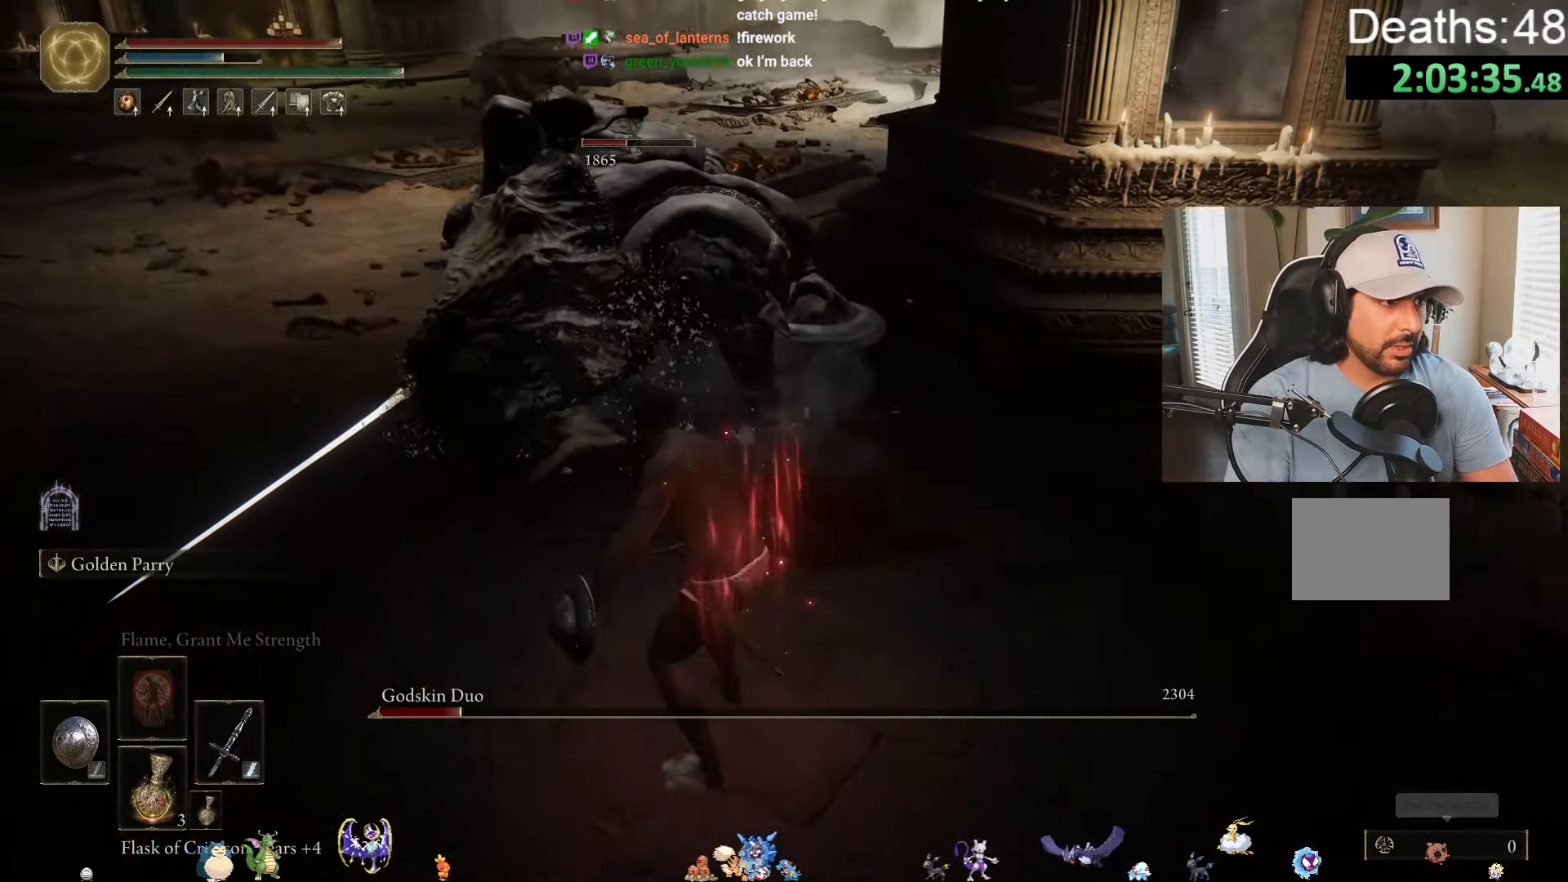
Gameplay with a controller (Xbox layout); each line is a JSON object with the inputs held at the frame after it. "events" lists button and stick changes between this image and that frame as [ms after this image, input, new state], when the widget could be followed in between. Not read: L2 L3 R2.
{"buttons": ["B"], "left_stick": "left", "right_stick": "center", "events": []}
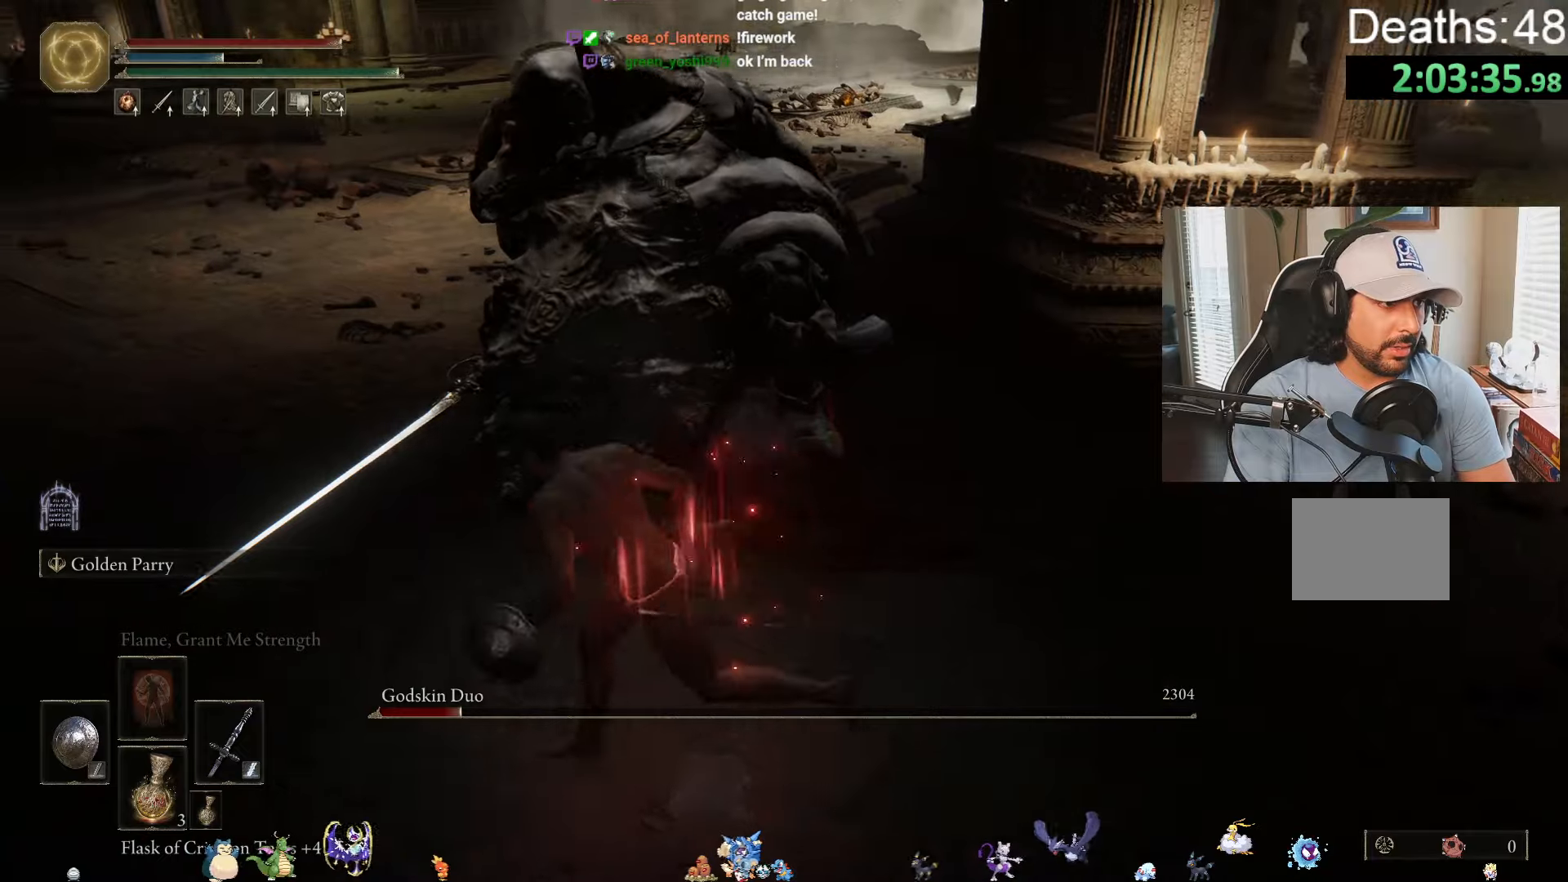
{"buttons": ["B"], "left_stick": "up-left", "right_stick": "center", "events": [[300, "left_stick", "up-left"]]}
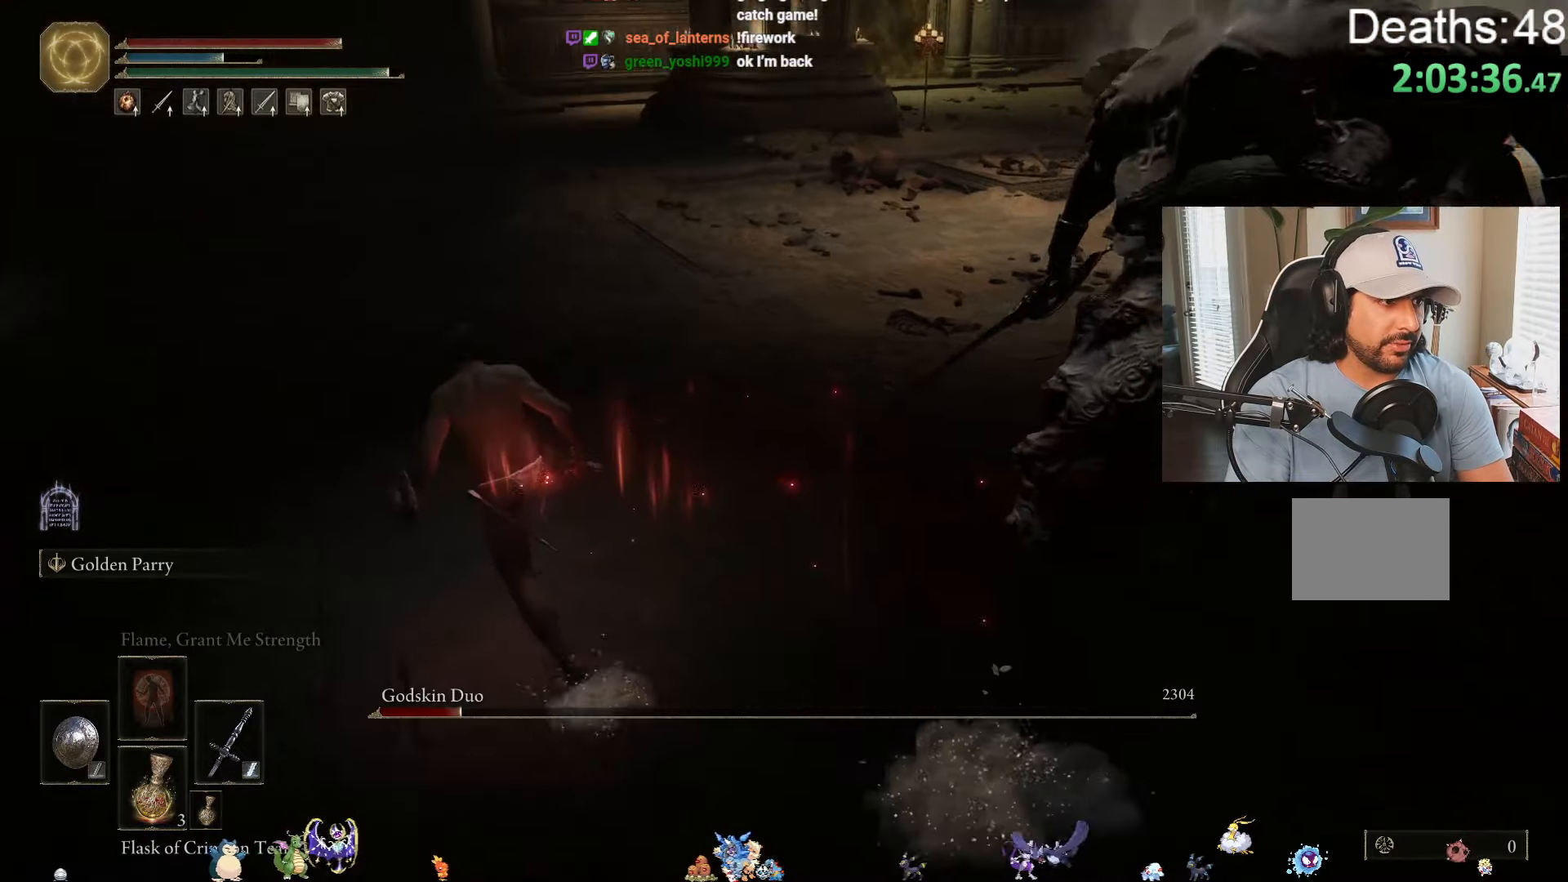
{"buttons": ["B"], "left_stick": "up", "right_stick": "center", "events": [[416, "left_stick", "up"]]}
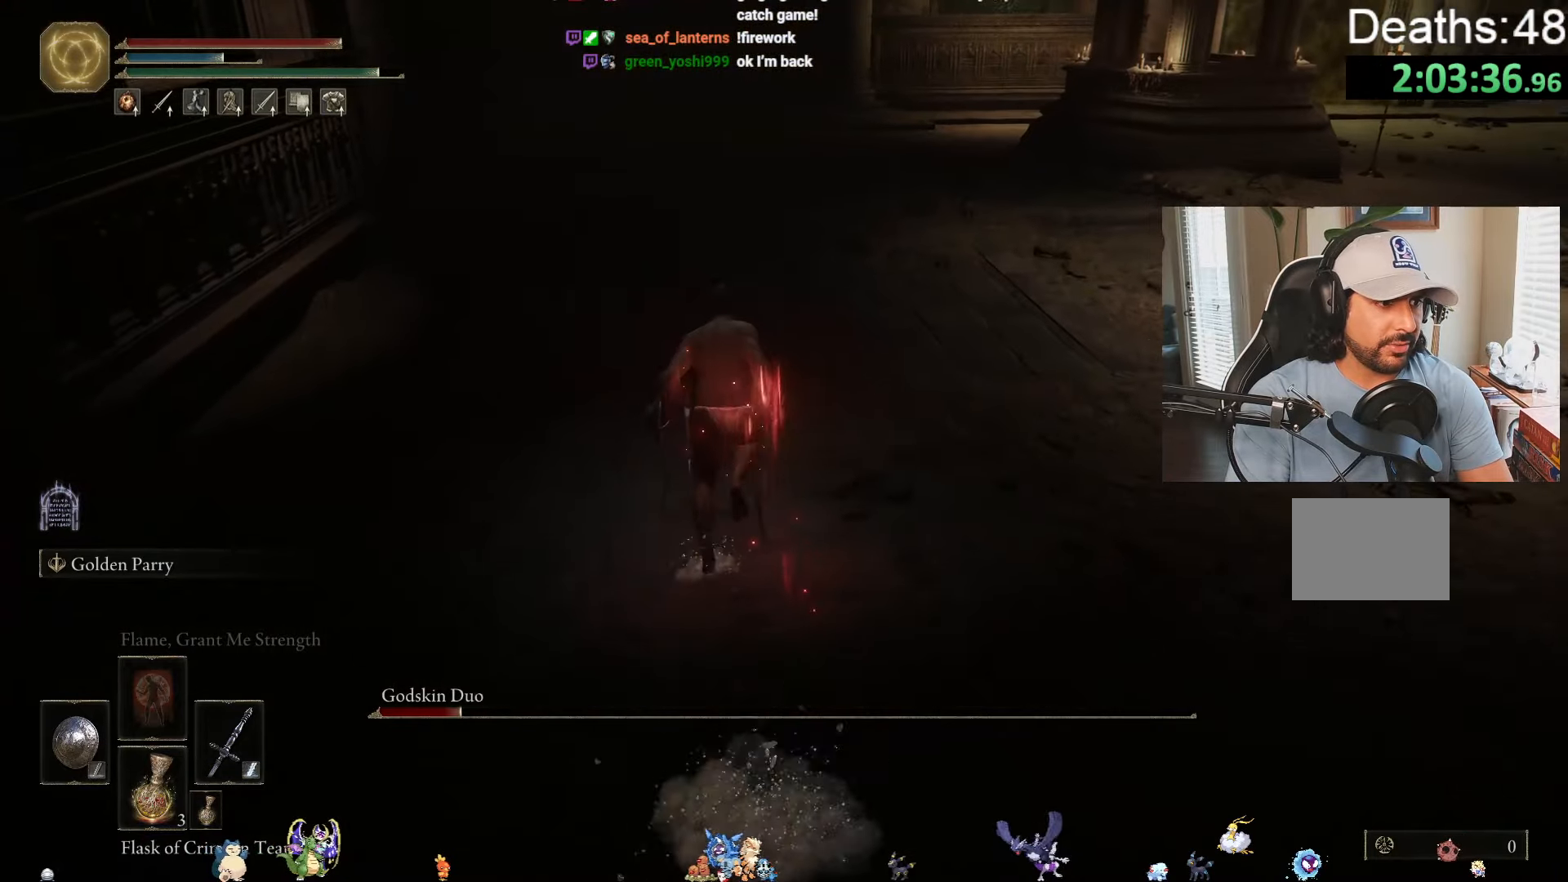
{"buttons": ["B"], "left_stick": "up", "right_stick": "center", "events": []}
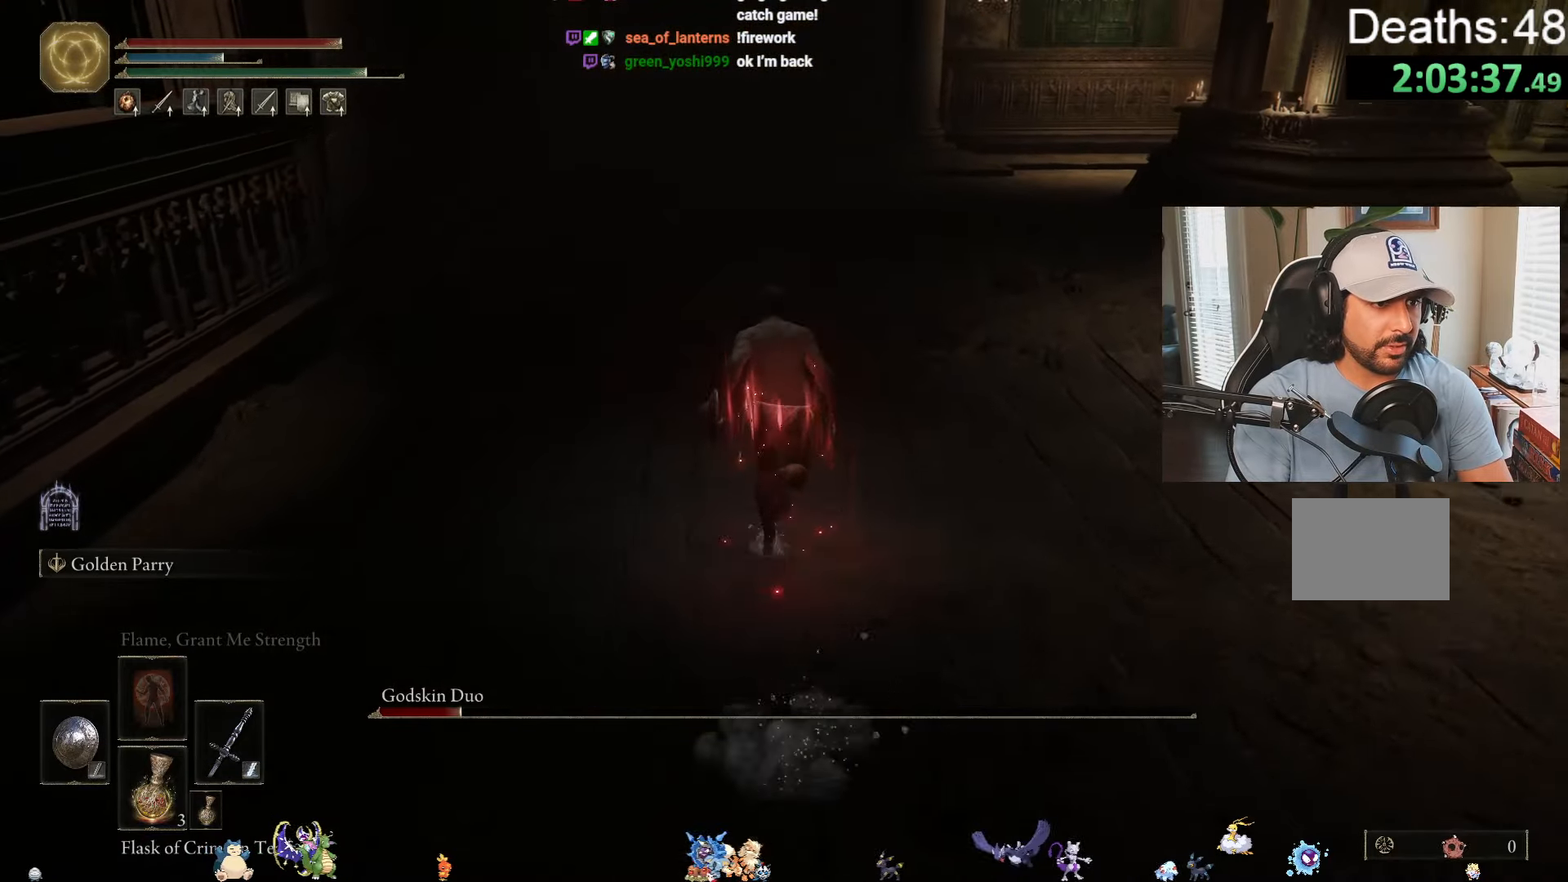
{"buttons": ["B"], "left_stick": "up-right", "right_stick": "center", "events": [[483, "left_stick", "up-right"]]}
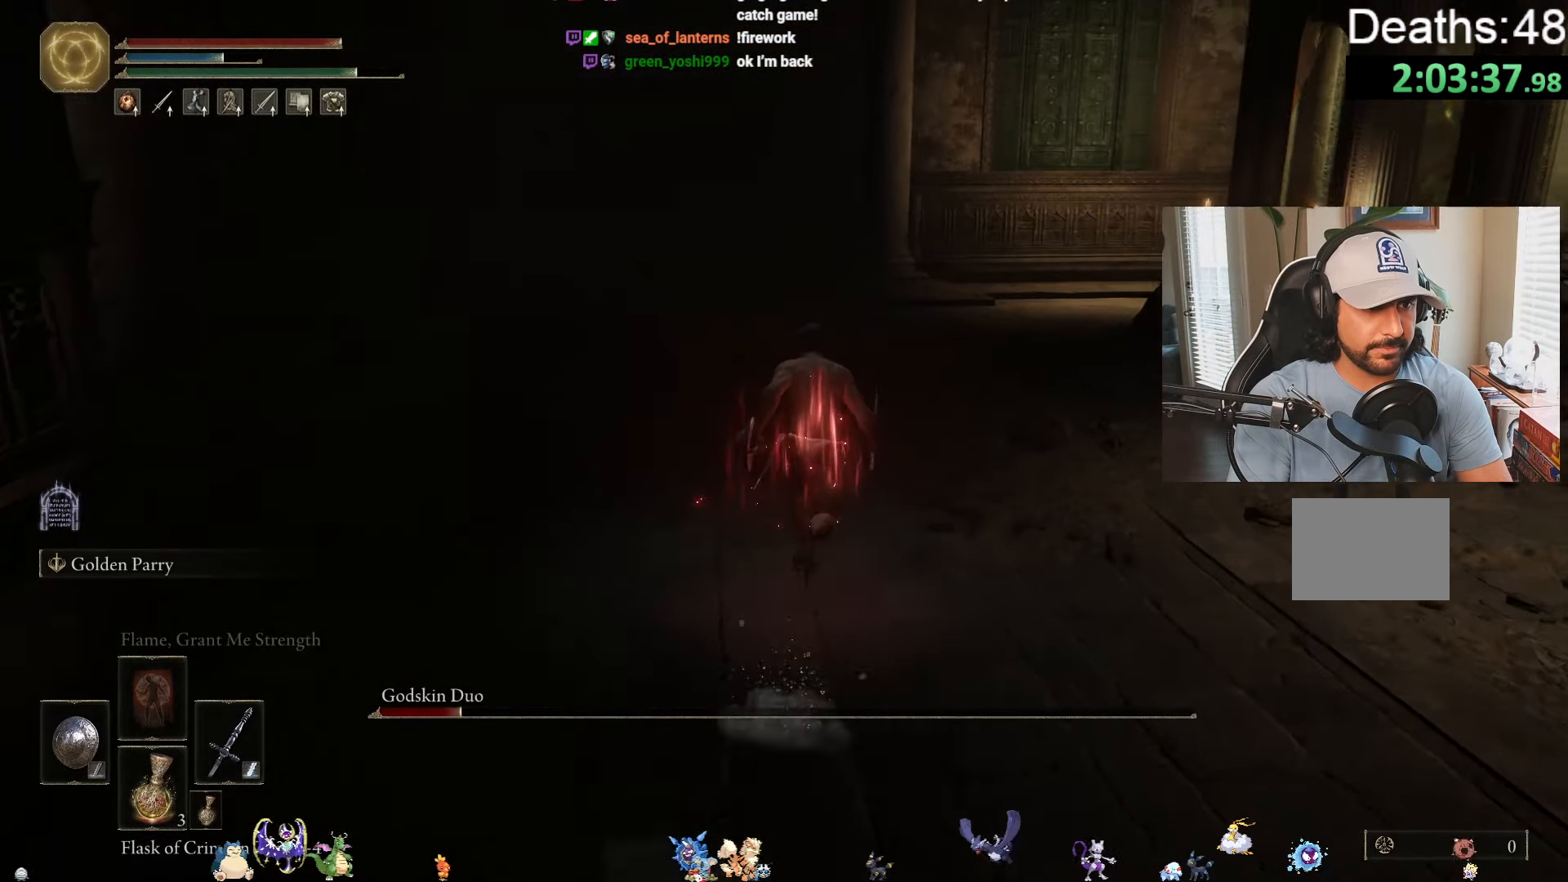
{"buttons": ["B"], "left_stick": "up-right", "right_stick": "center", "events": []}
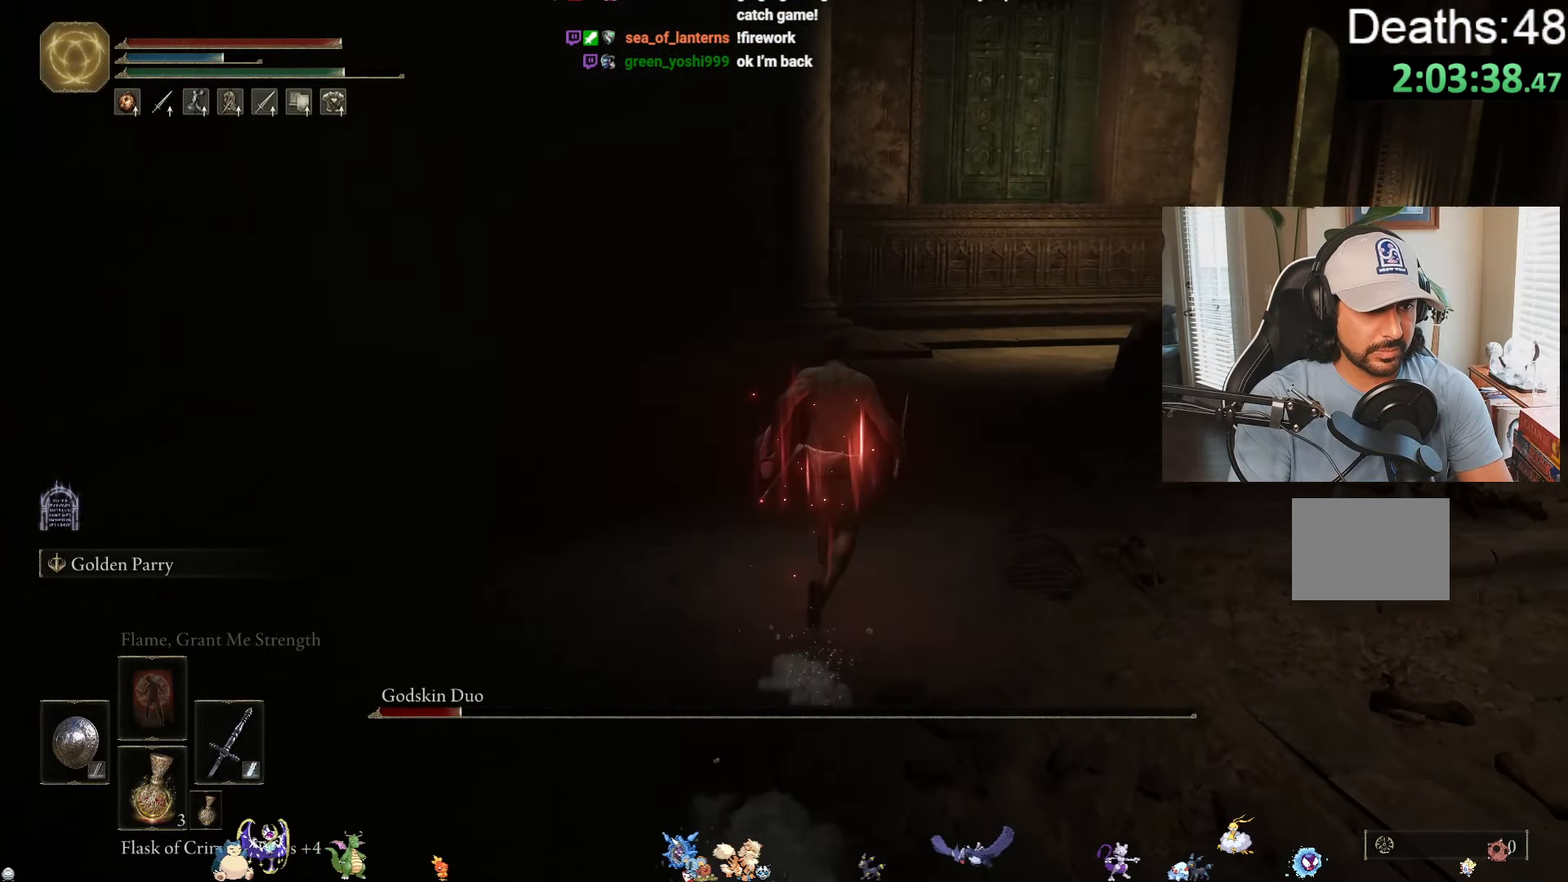
{"buttons": ["B"], "left_stick": "up-right", "right_stick": "center", "events": []}
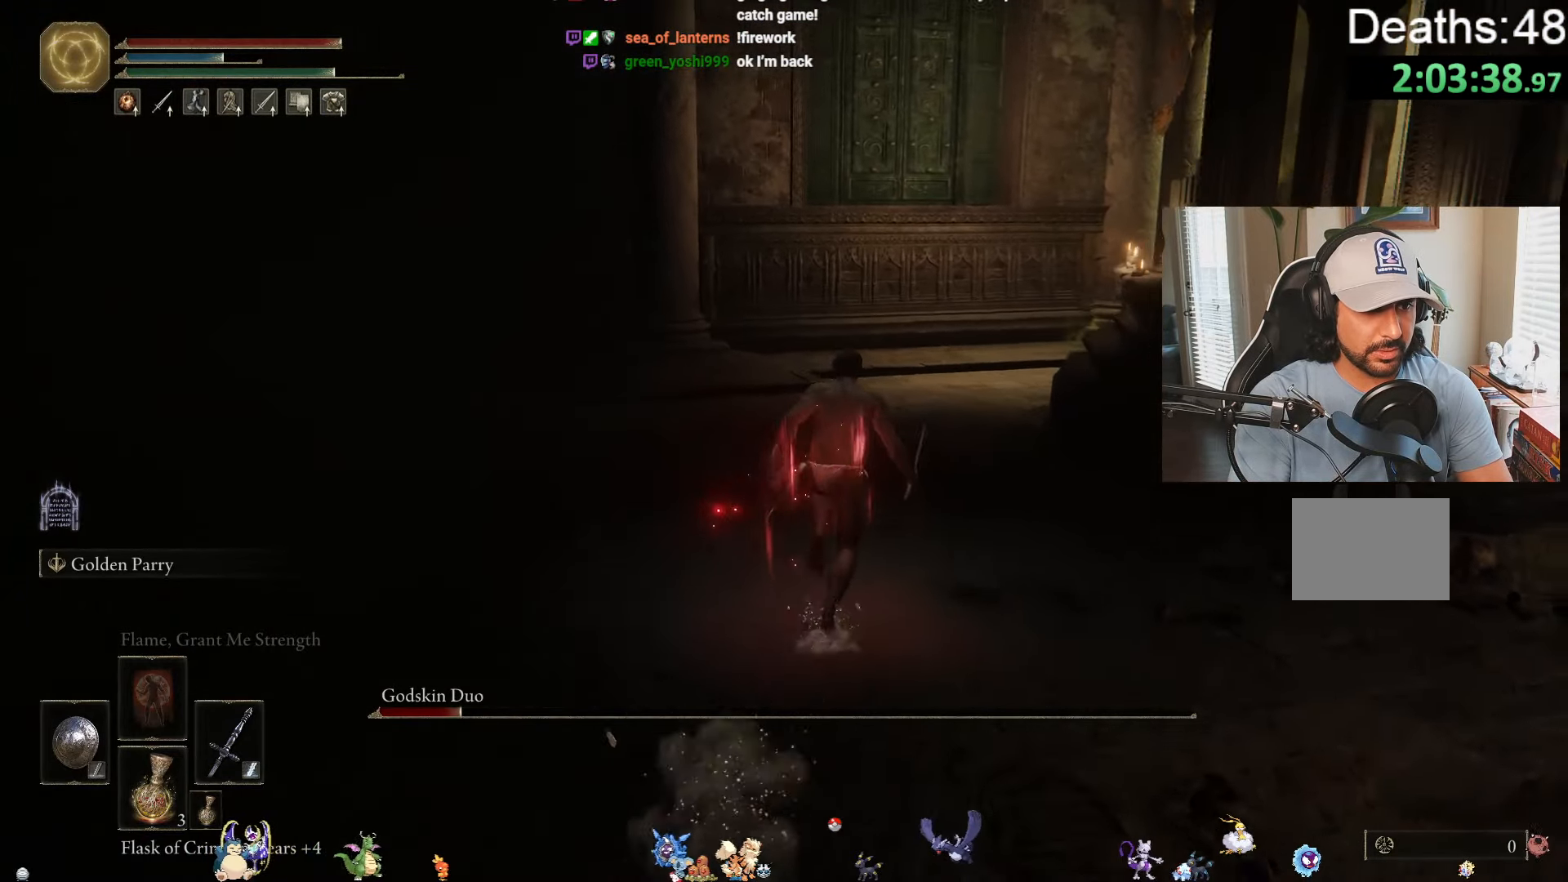
{"buttons": ["B"], "left_stick": "up-right", "right_stick": "center", "events": []}
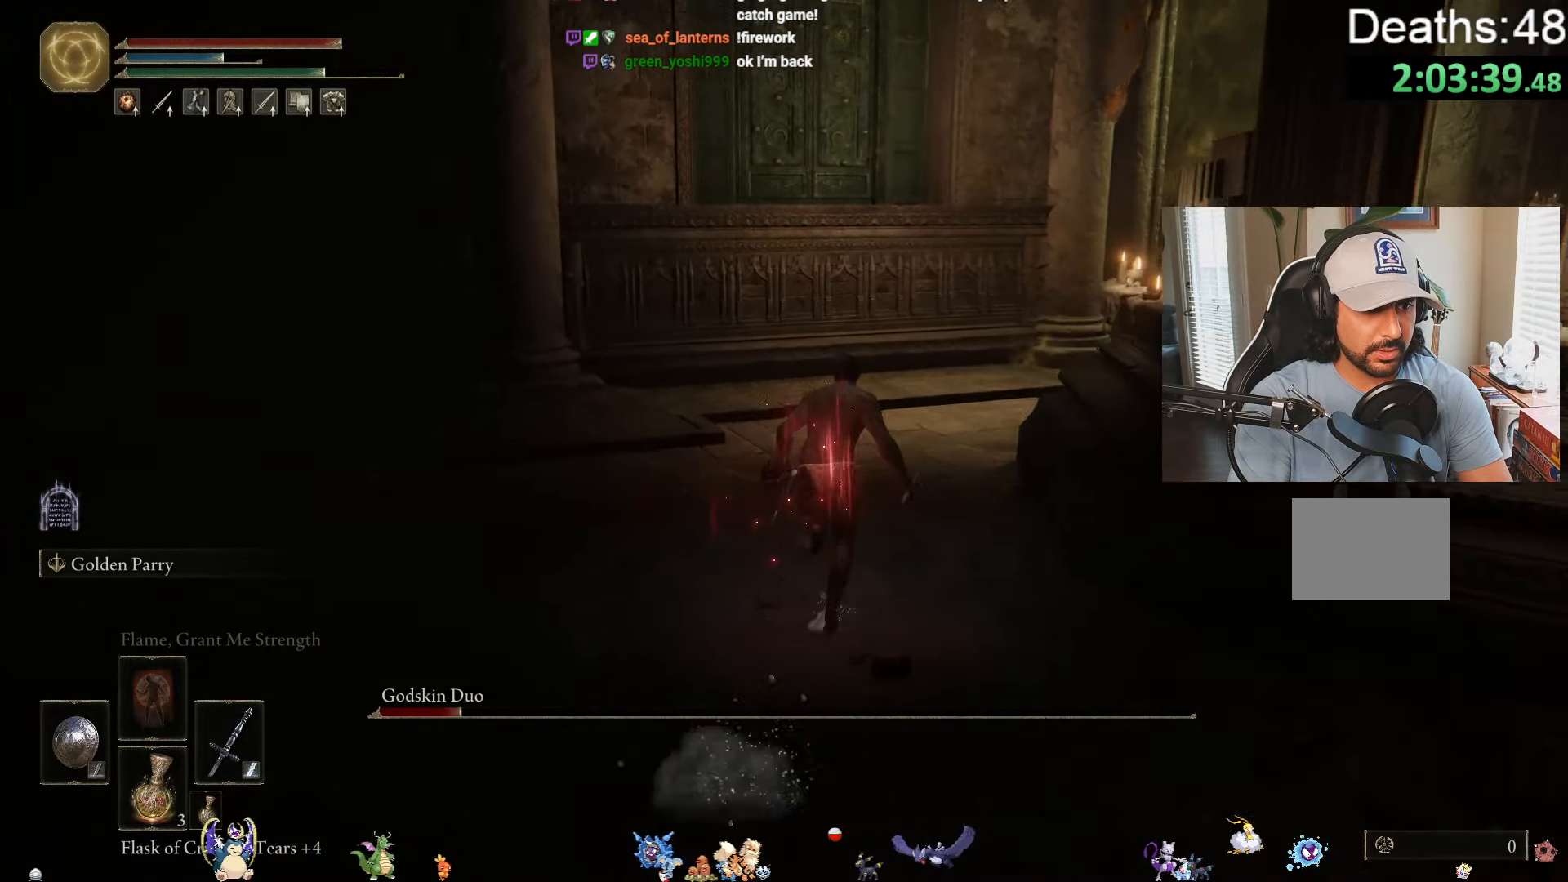
{"buttons": ["B"], "left_stick": "up-right", "right_stick": "center", "events": []}
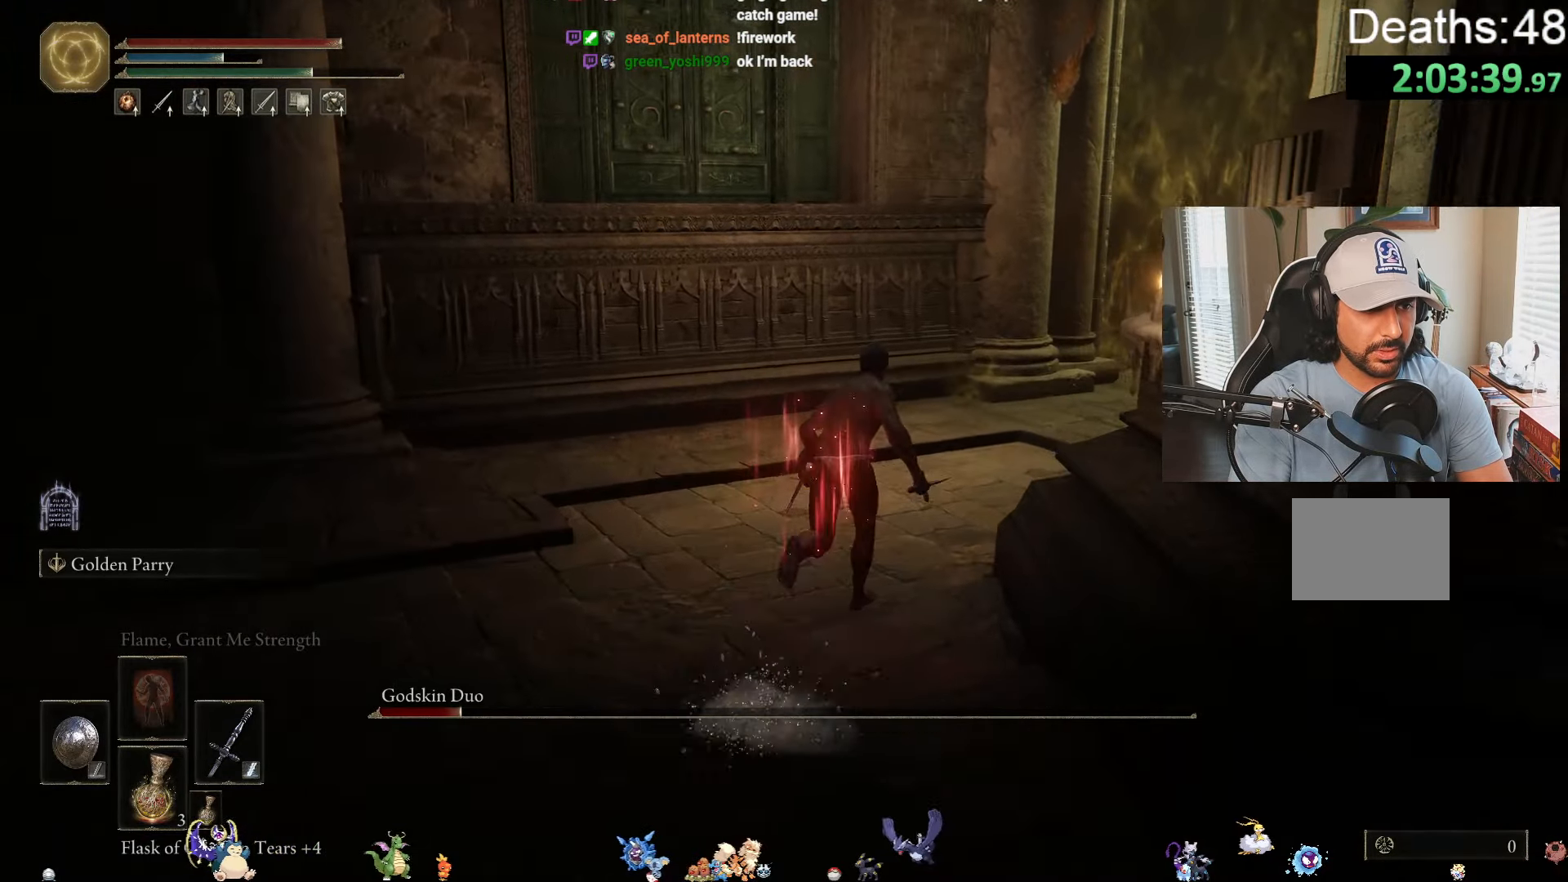
{"buttons": ["B"], "left_stick": "up-right", "right_stick": "center", "events": []}
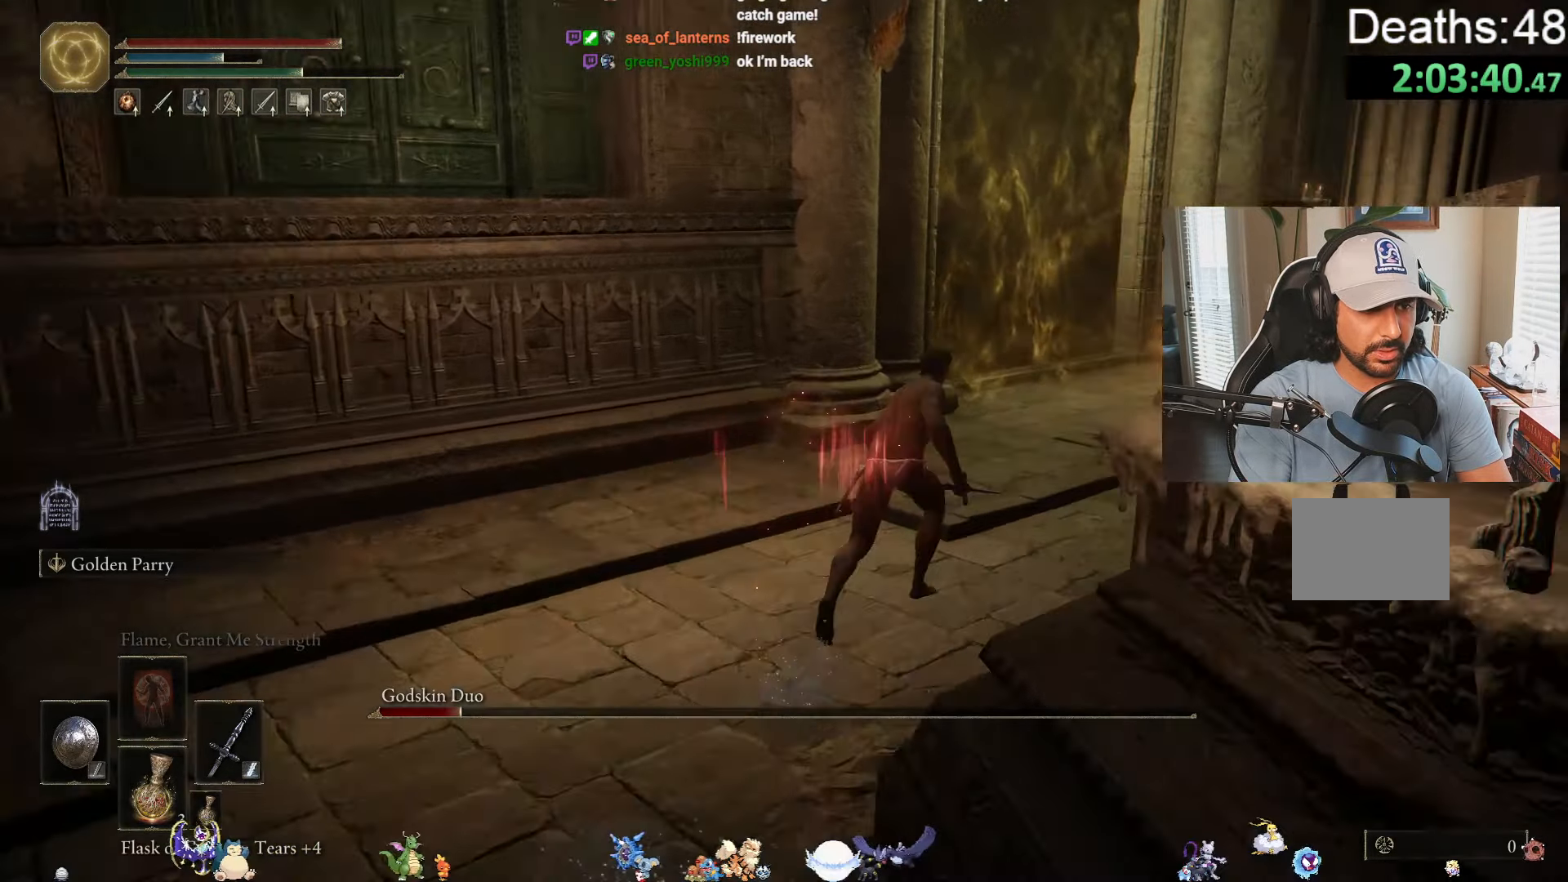
{"buttons": ["B"], "left_stick": "up-right", "right_stick": "center", "events": []}
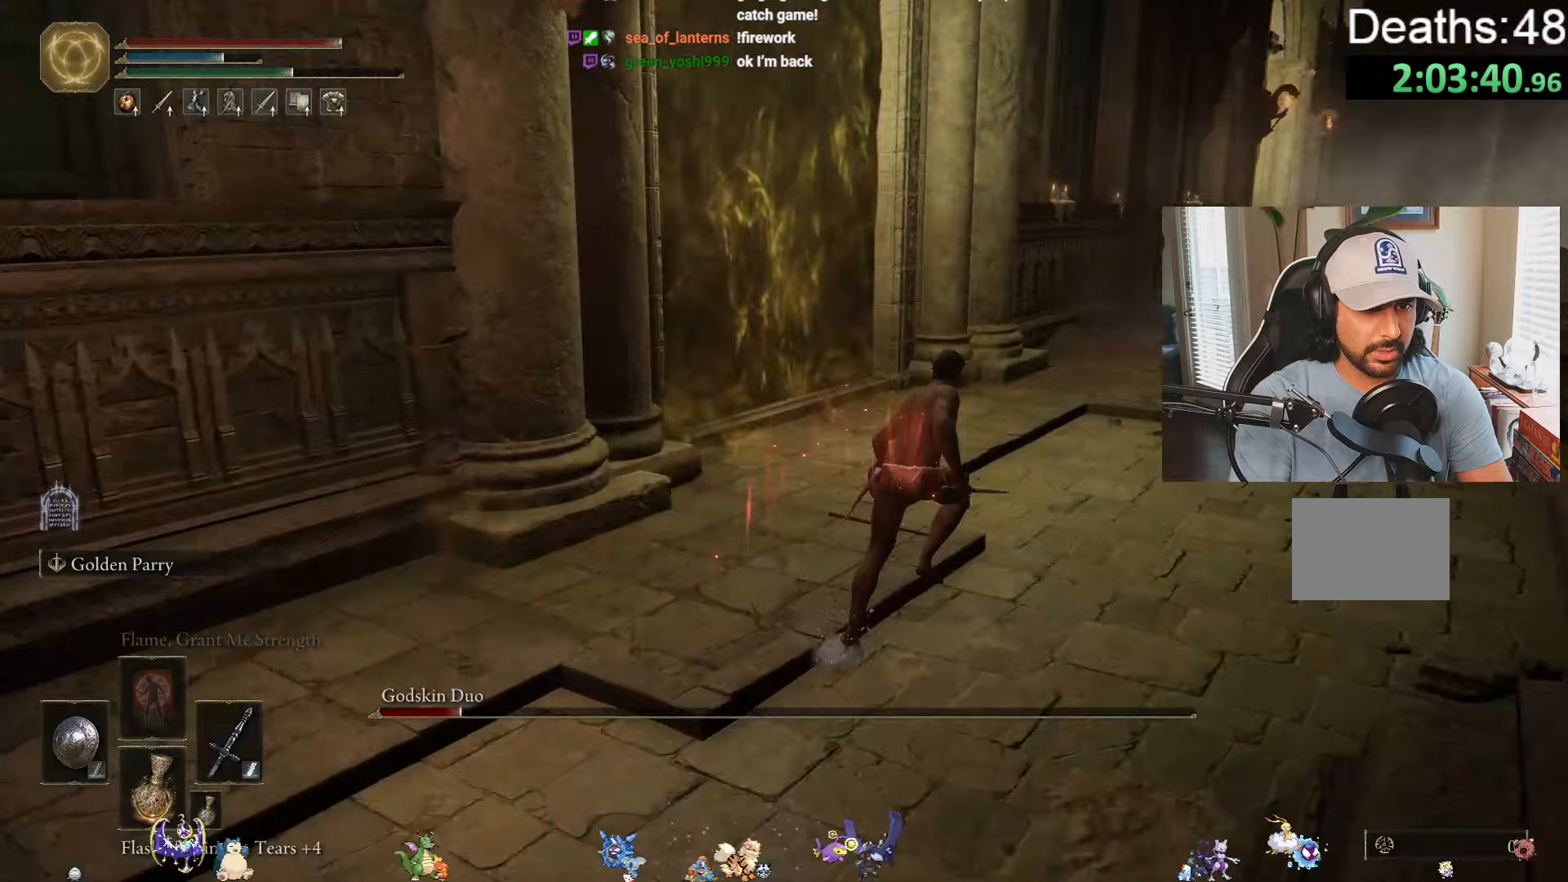
{"buttons": ["B"], "left_stick": "up-right", "right_stick": "center", "events": []}
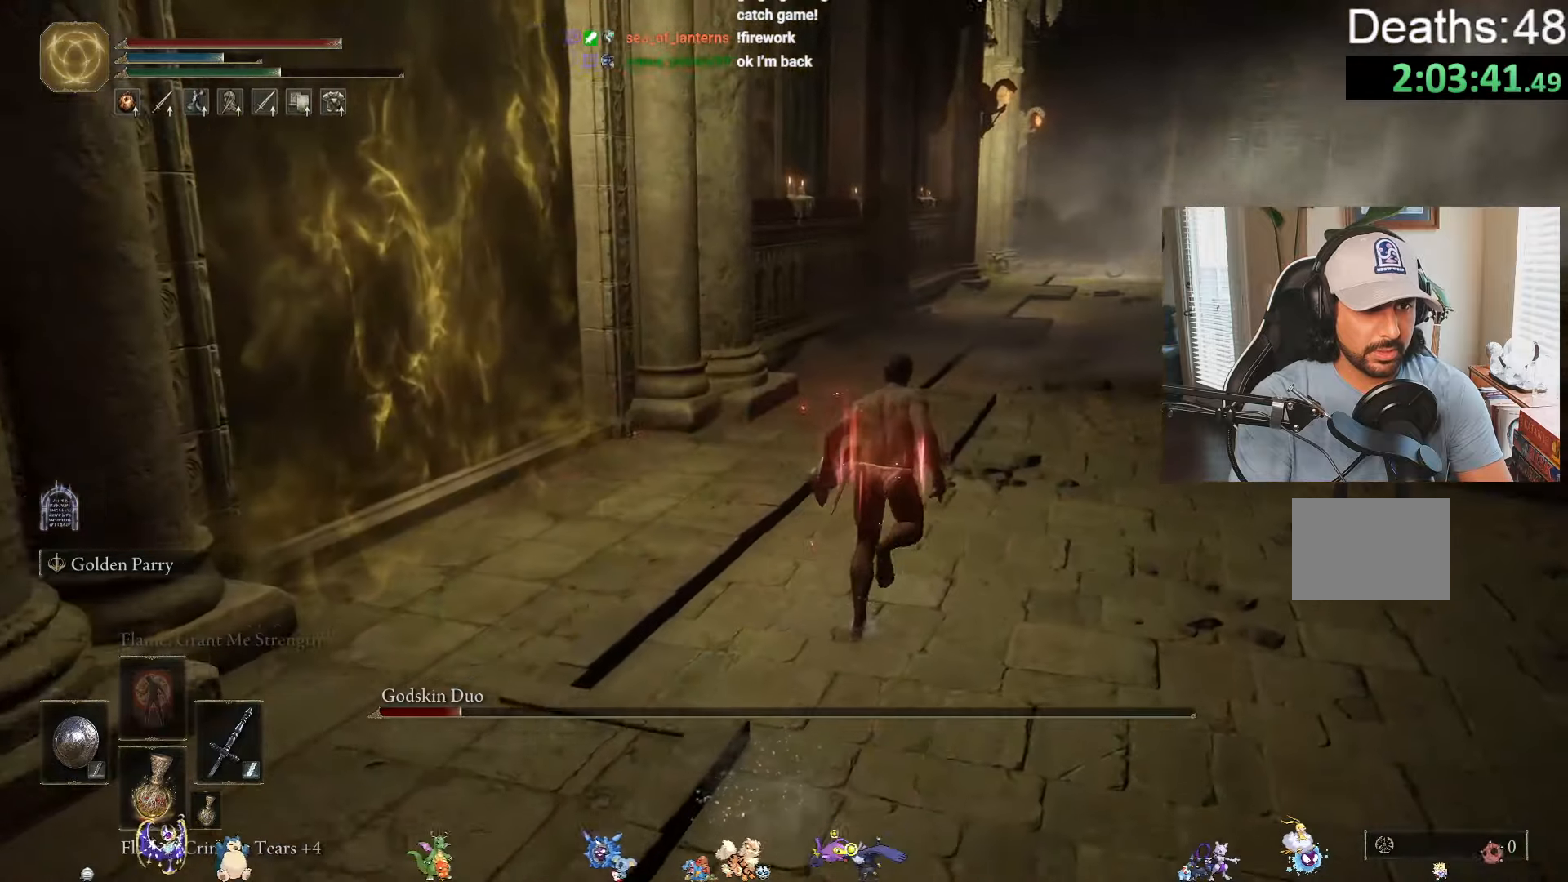
{"buttons": ["B"], "left_stick": "up", "right_stick": "center", "events": [[400, "left_stick", "up"]]}
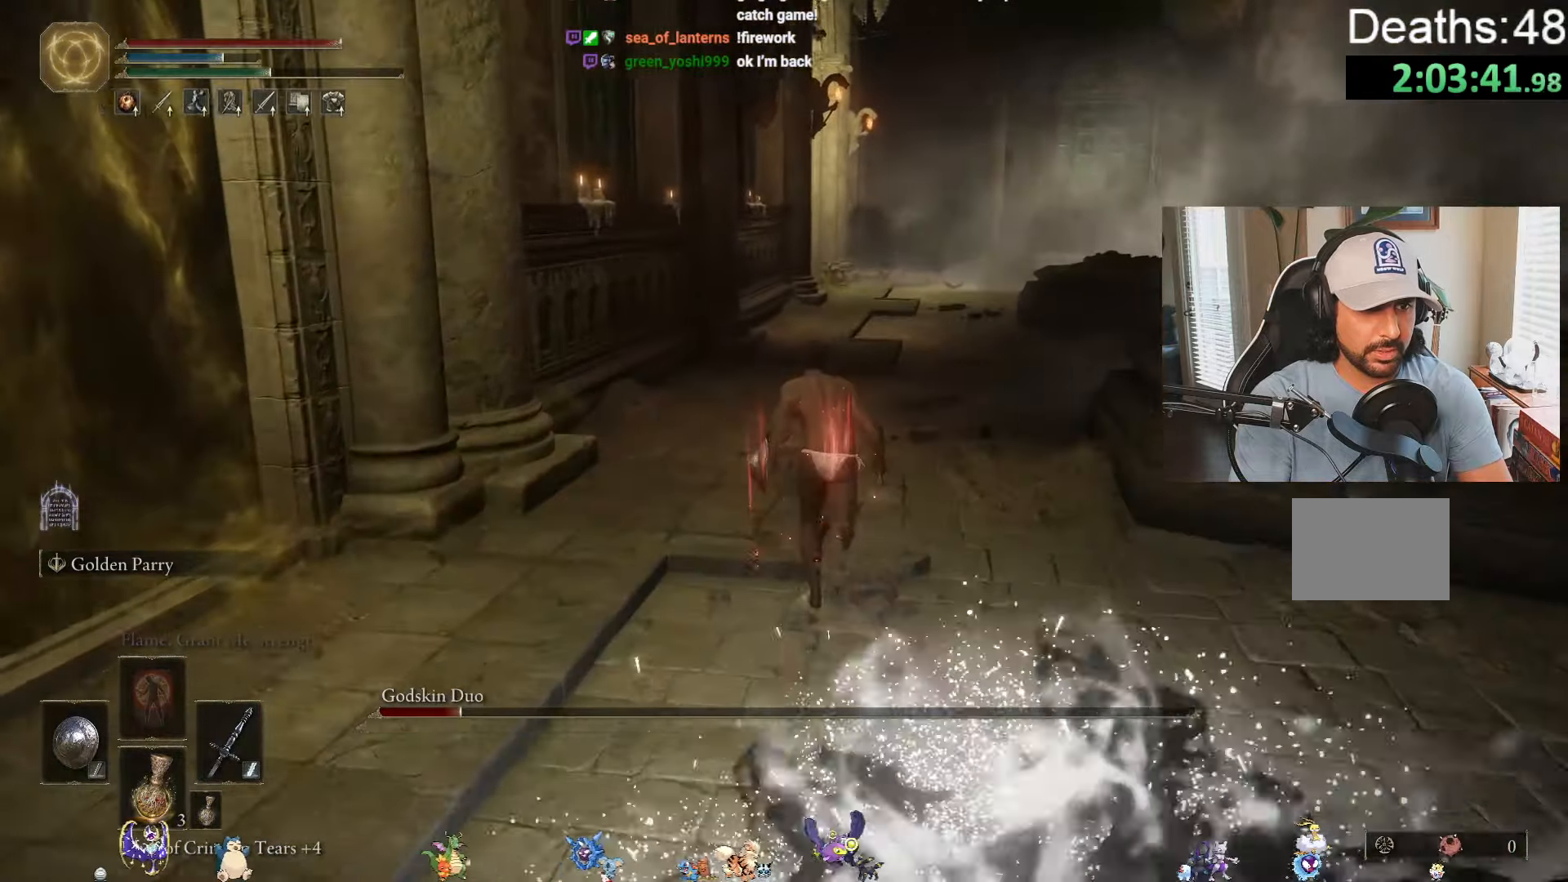
{"buttons": [], "left_stick": "up", "right_stick": "down-right", "events": [[300, "B", "up"], [433, "right_stick", "down-right"]]}
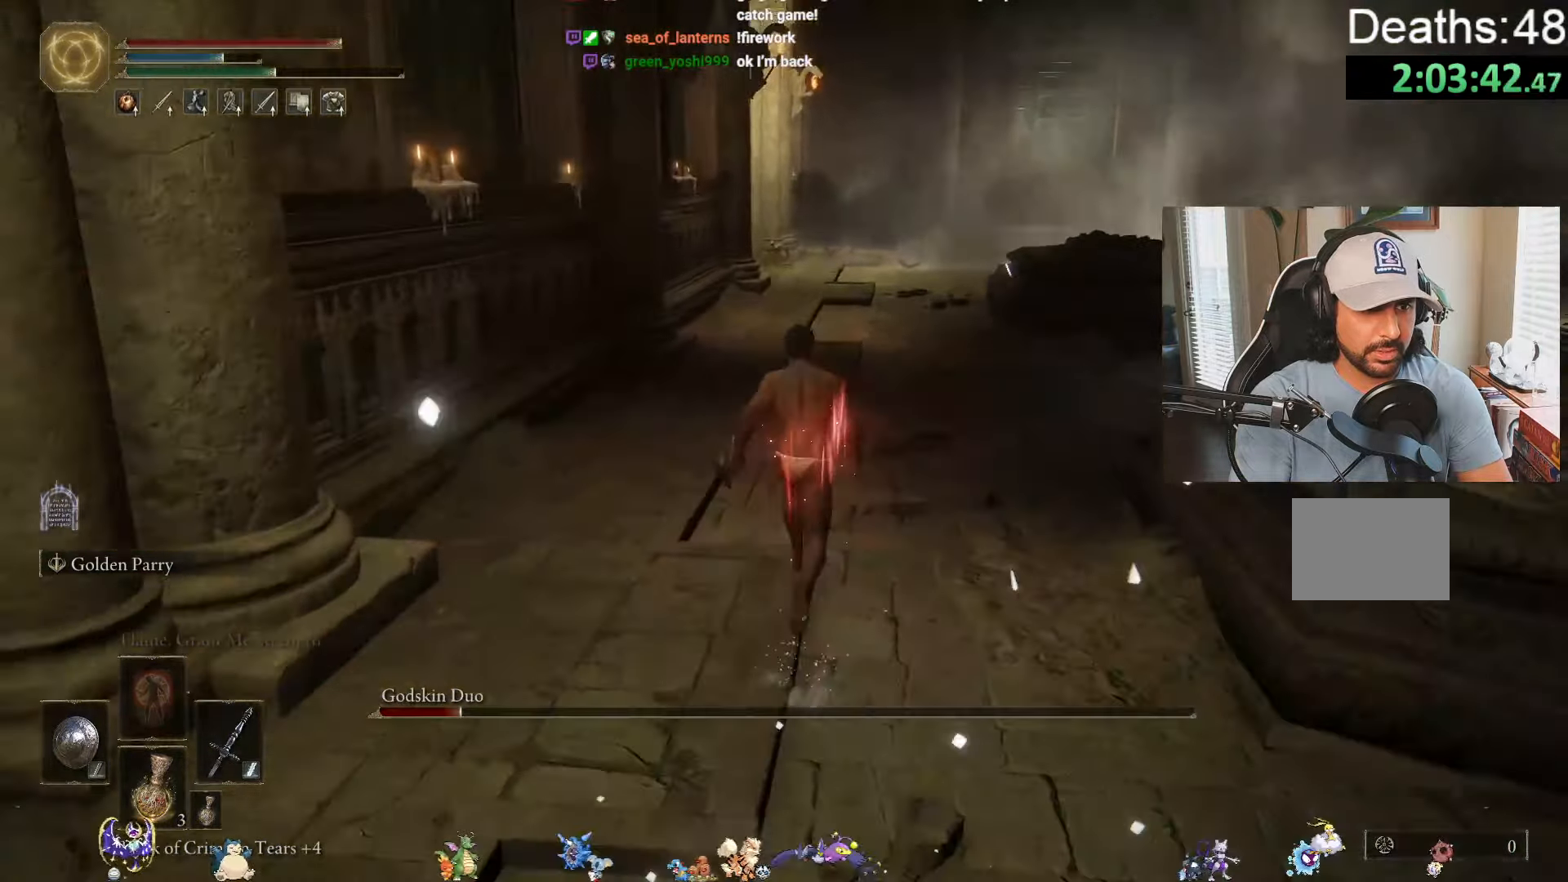
{"buttons": [], "left_stick": "down-left", "right_stick": "center", "events": [[117, "left_stick", "up-left"], [267, "right_stick", "right"], [350, "left_stick", "left"], [467, "left_stick", "down-left"], [500, "right_stick", "center"]]}
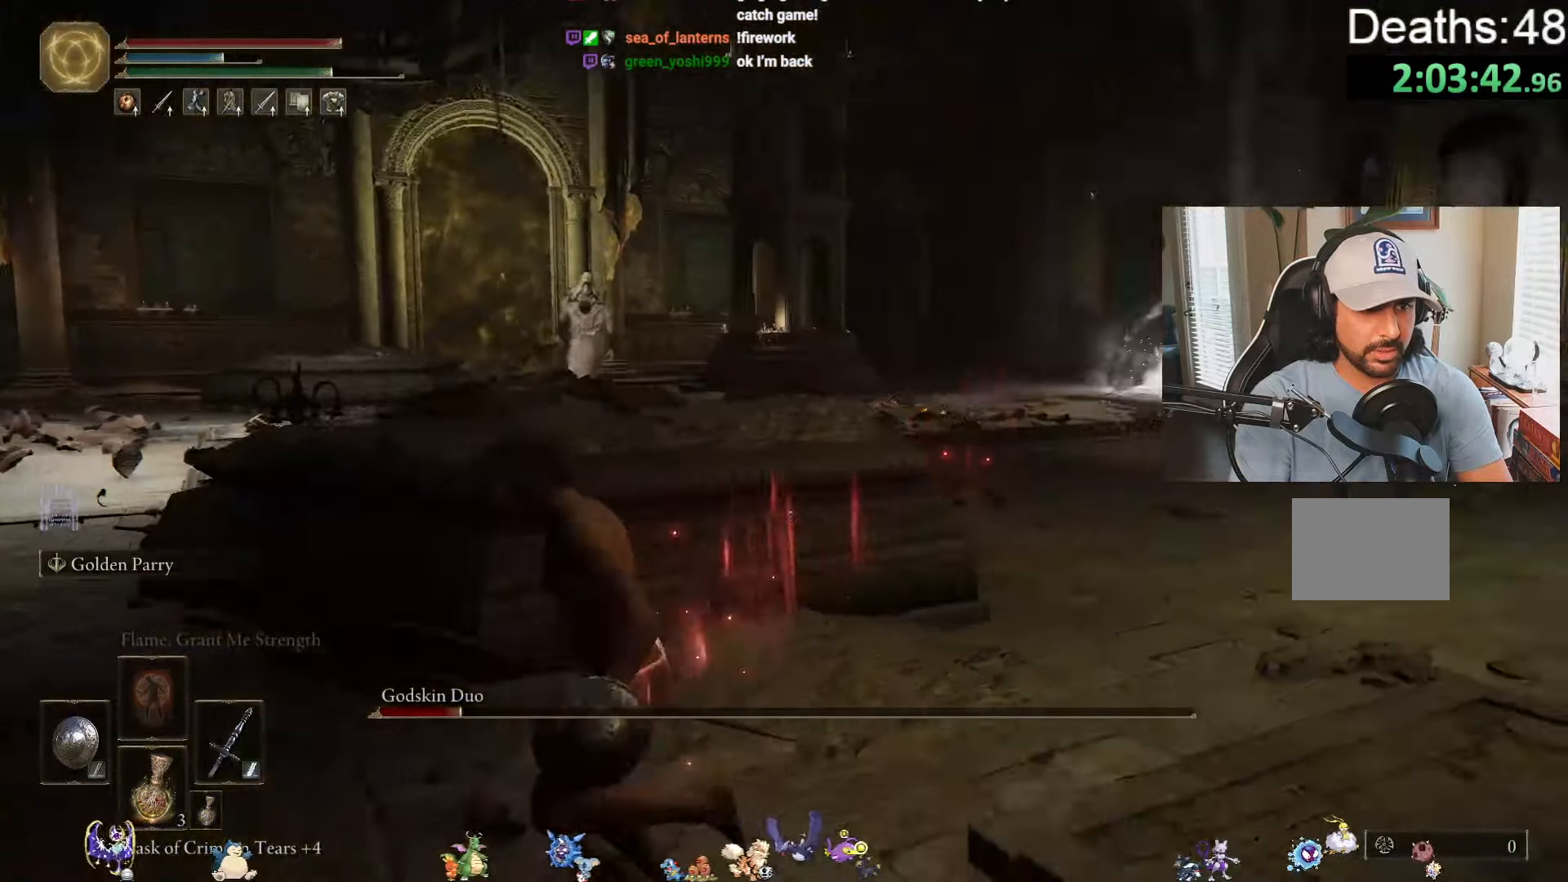
{"buttons": ["B"], "left_stick": "down-left", "right_stick": "center", "events": [[117, "B", "down"]]}
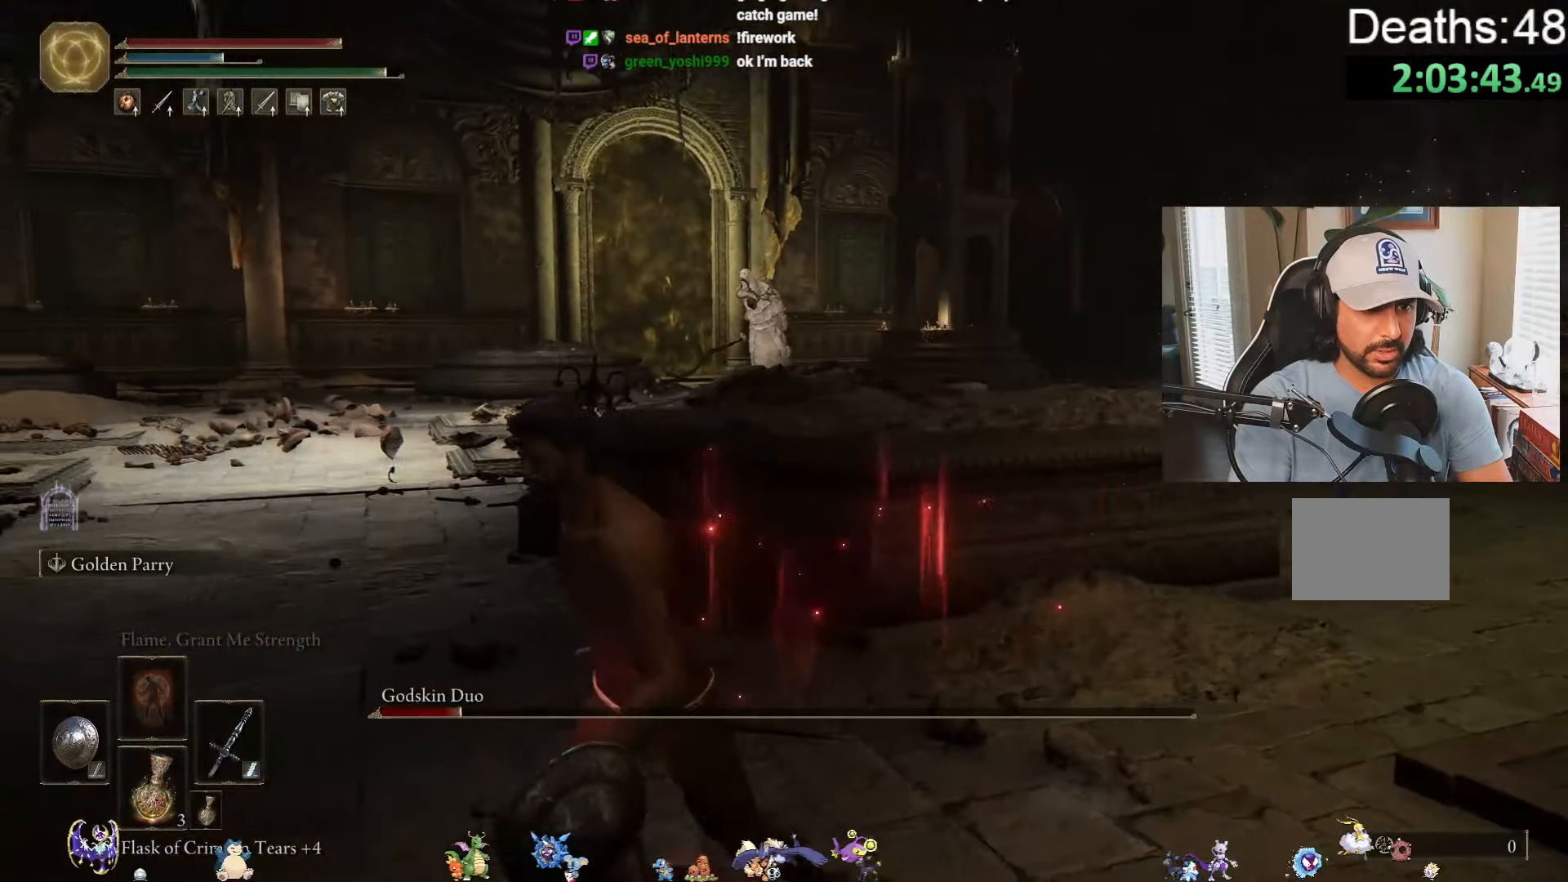
{"buttons": [], "left_stick": "down-left", "right_stick": "center", "events": [[417, "B", "up"]]}
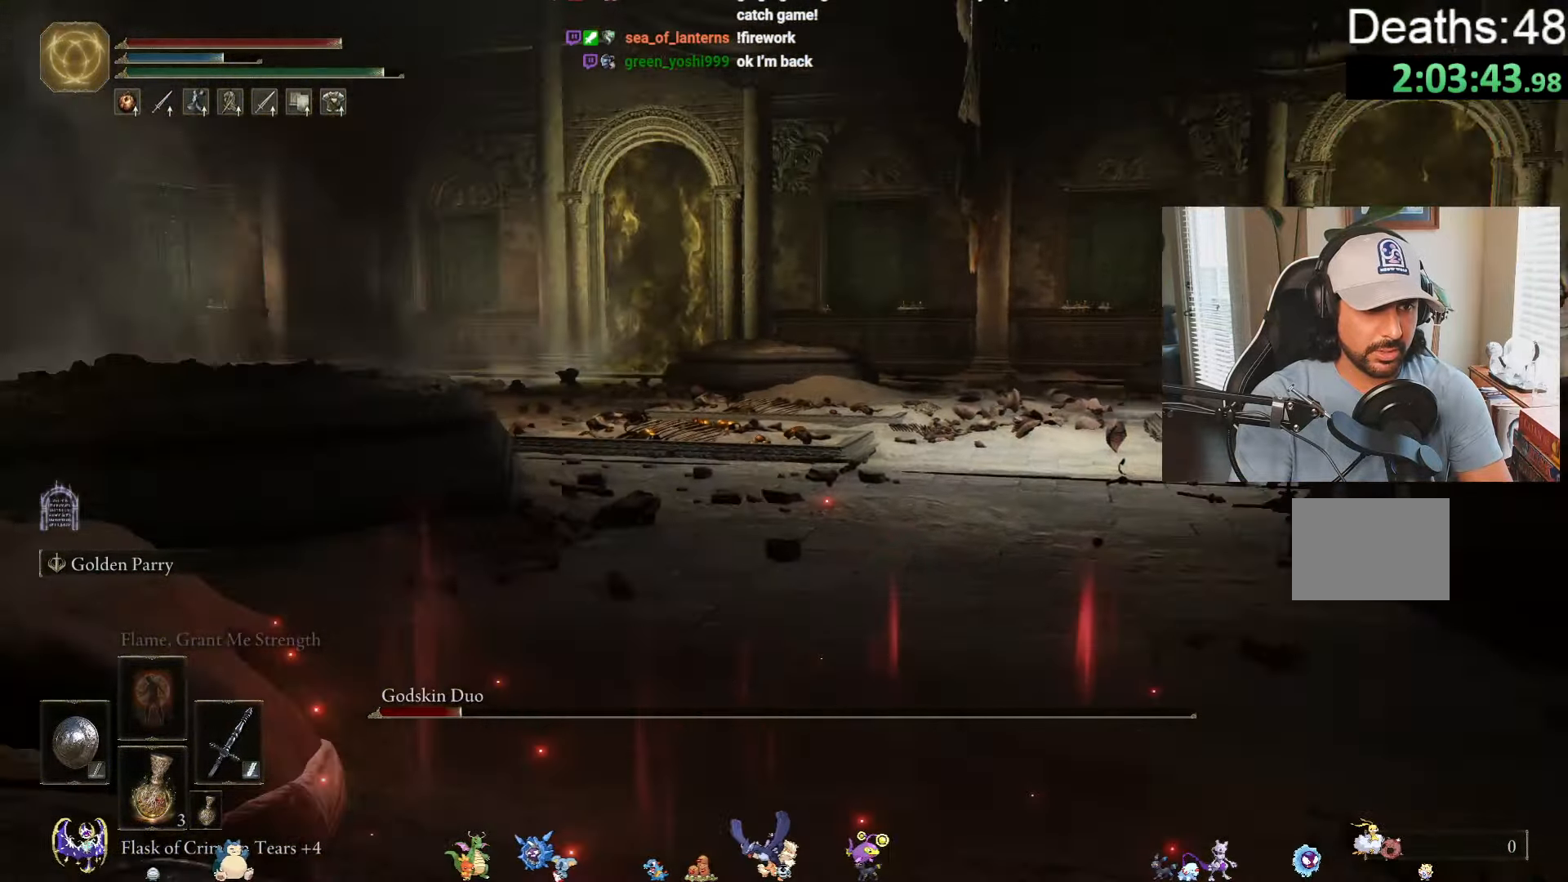
{"buttons": [], "left_stick": "left", "right_stick": "center", "events": [[50, "left_stick", "left"], [100, "right_stick", "right"], [450, "right_stick", "center"]]}
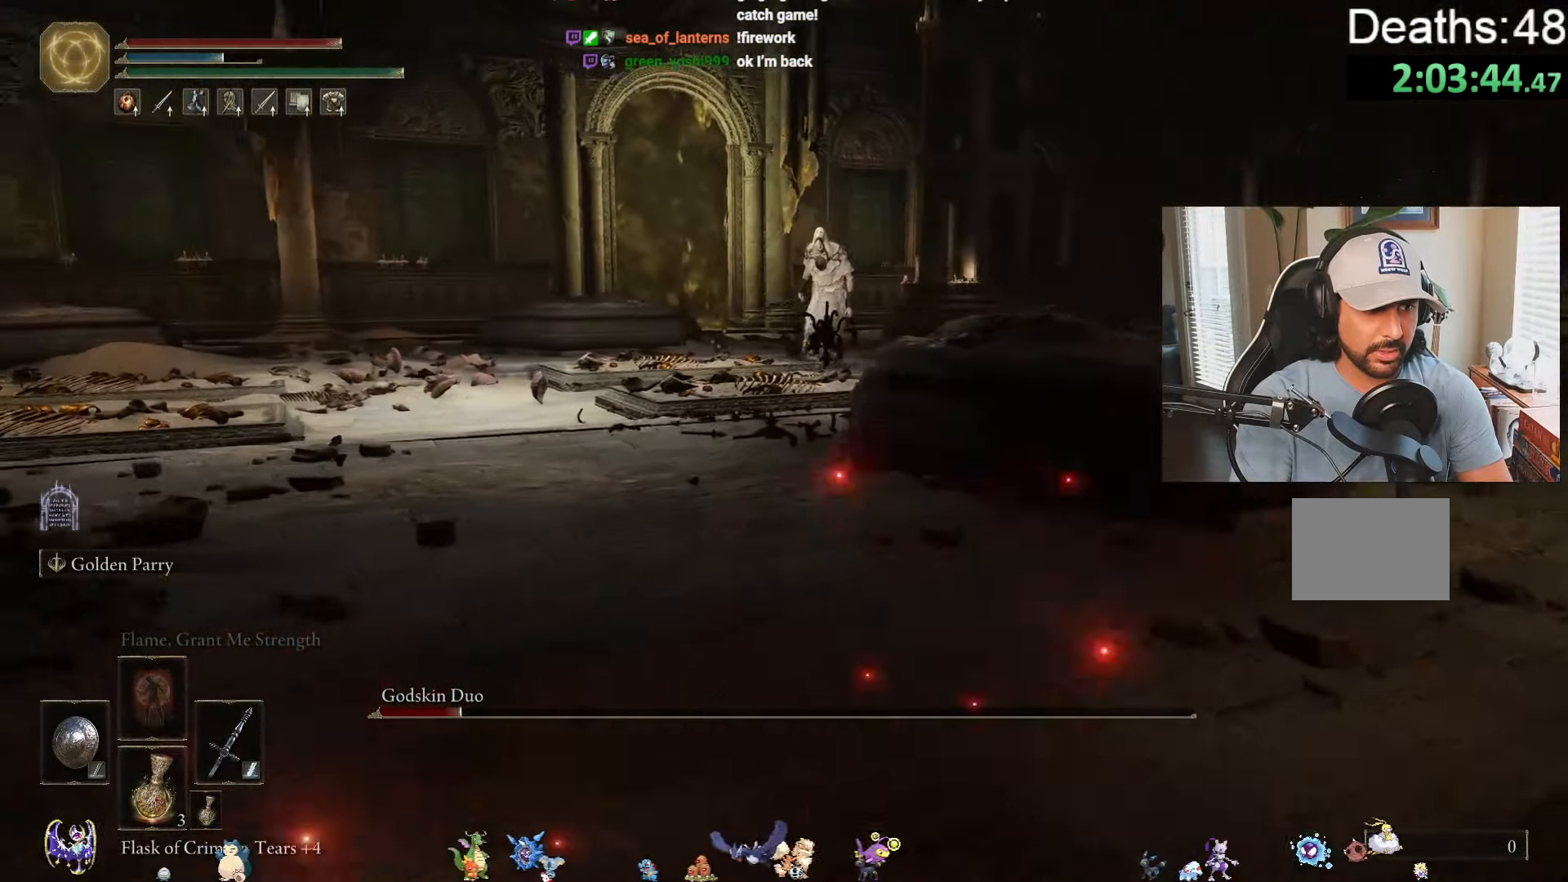
{"buttons": [], "left_stick": "down-left", "right_stick": "center", "events": [[183, "right_stick", "right"], [350, "left_stick", "down-left"], [450, "right_stick", "center"]]}
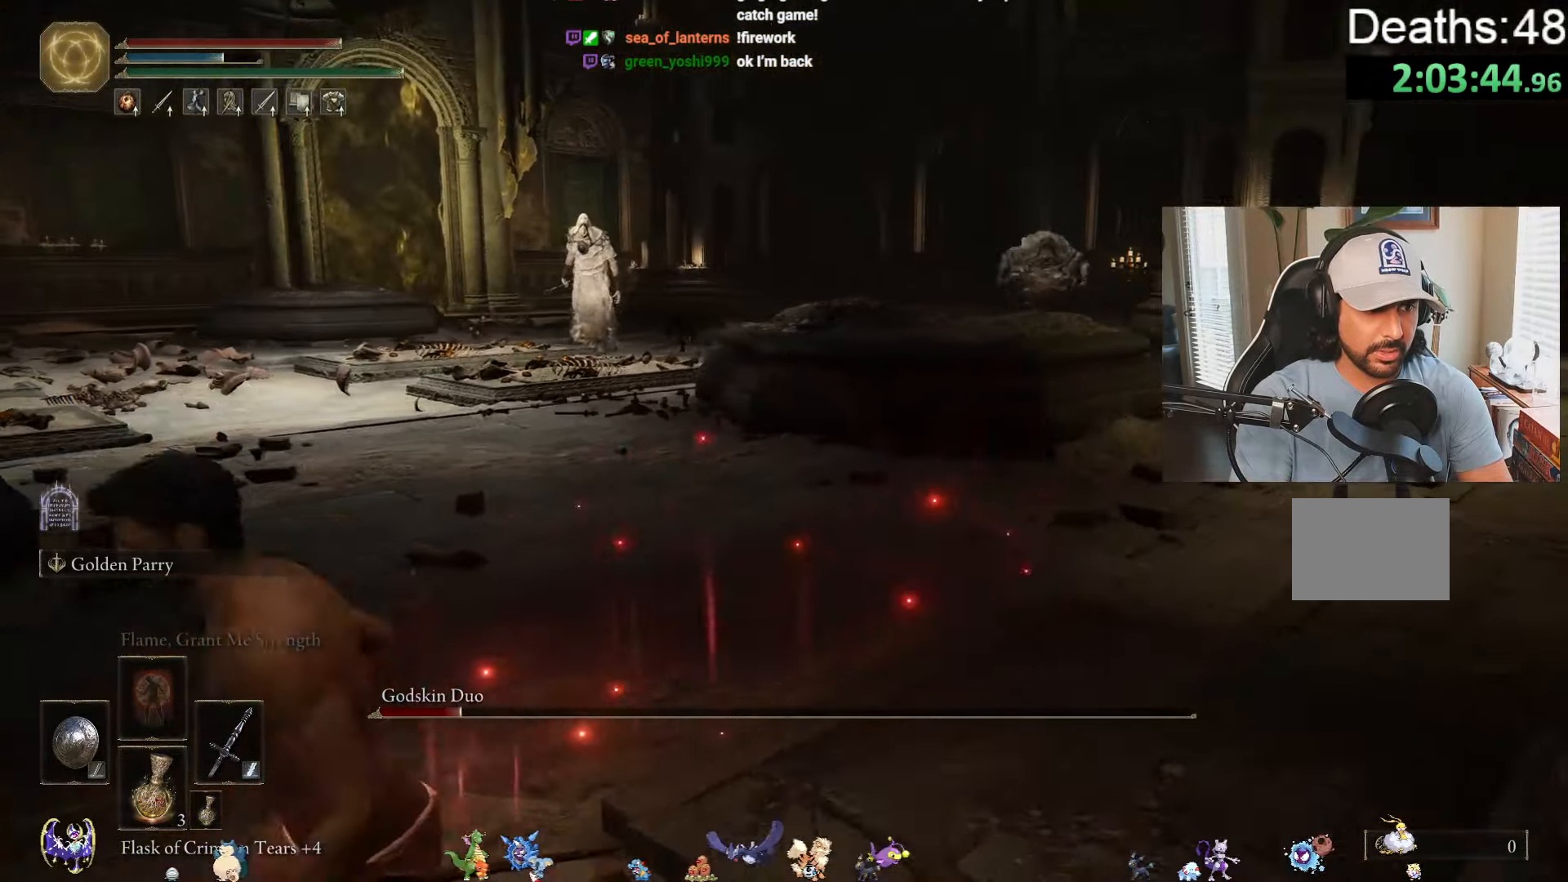
{"buttons": [], "left_stick": "down-left", "right_stick": "center", "events": [[167, "right_stick", "right"], [383, "right_stick", "center"]]}
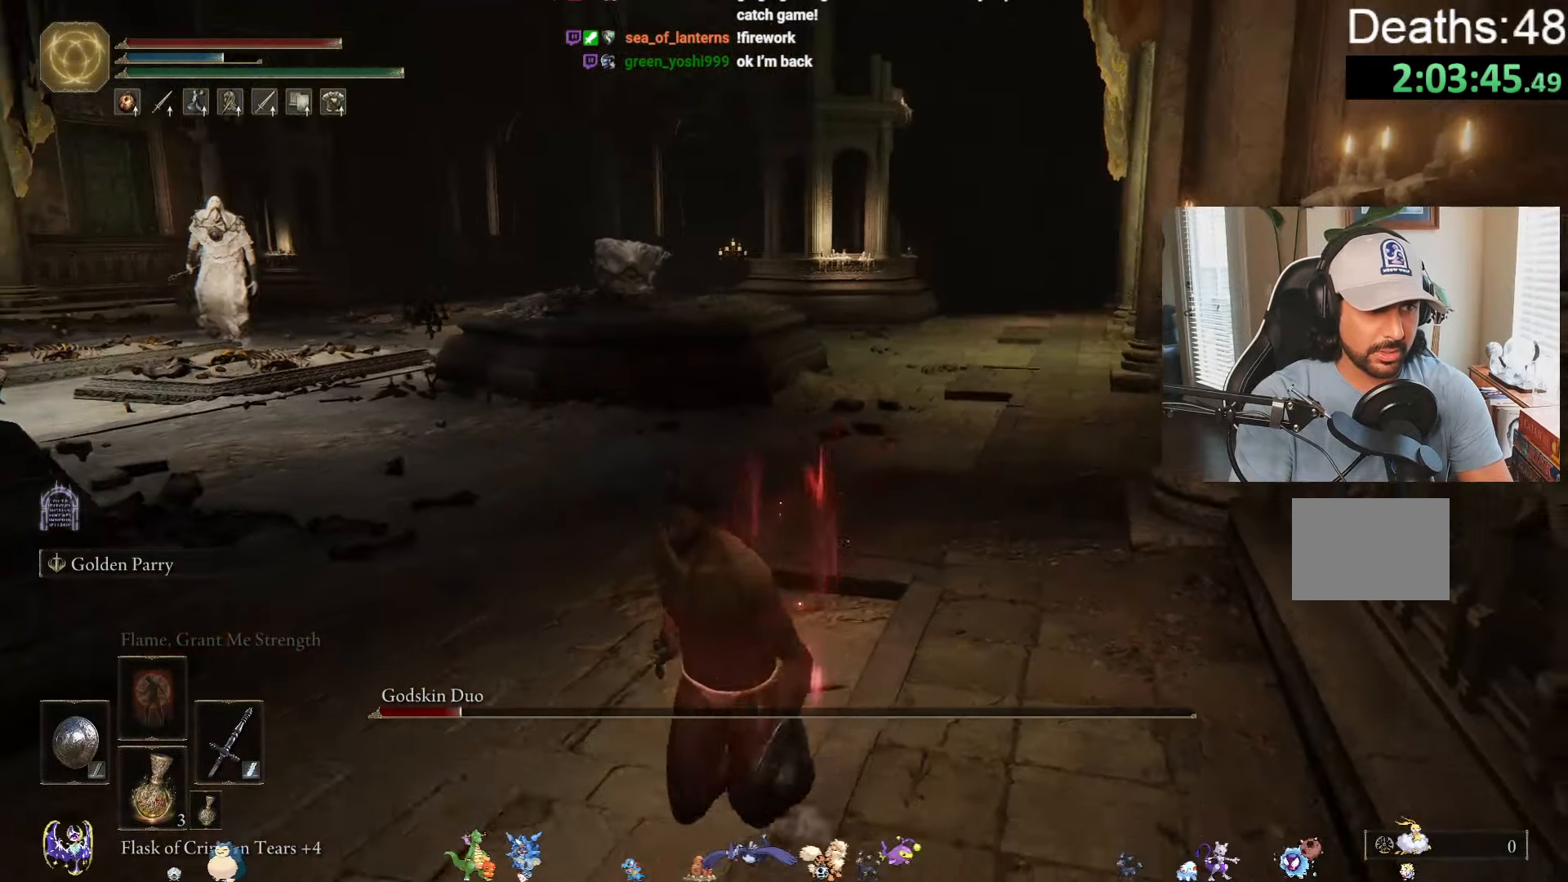
{"buttons": [], "left_stick": "down-left", "right_stick": "right", "events": [[433, "right_stick", "right"]]}
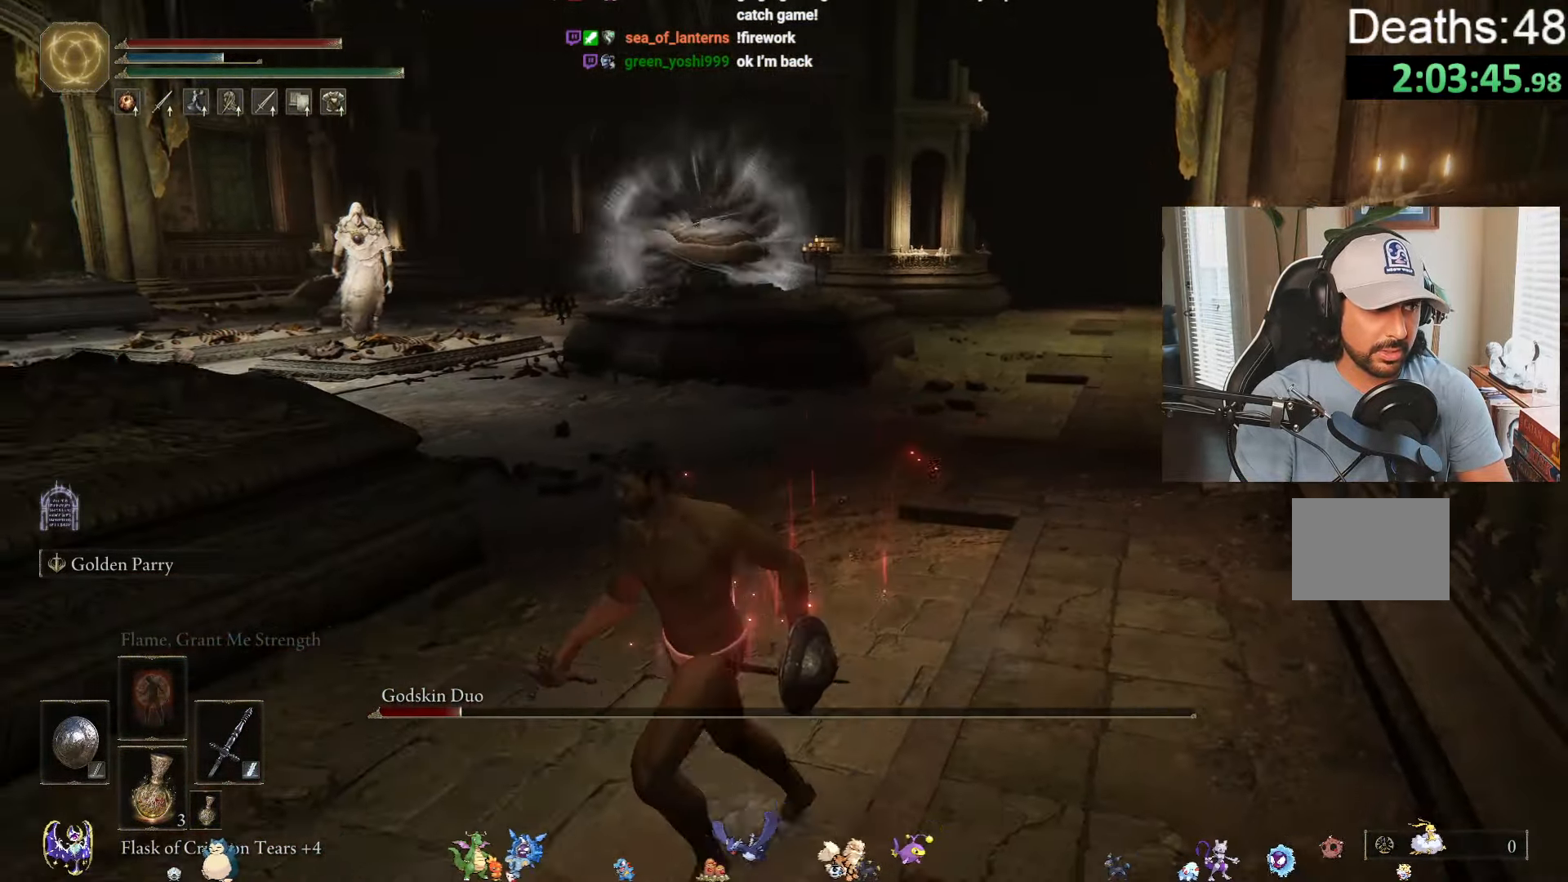
{"buttons": [], "left_stick": "down-left", "right_stick": "center", "events": [[117, "right_stick", "center"]]}
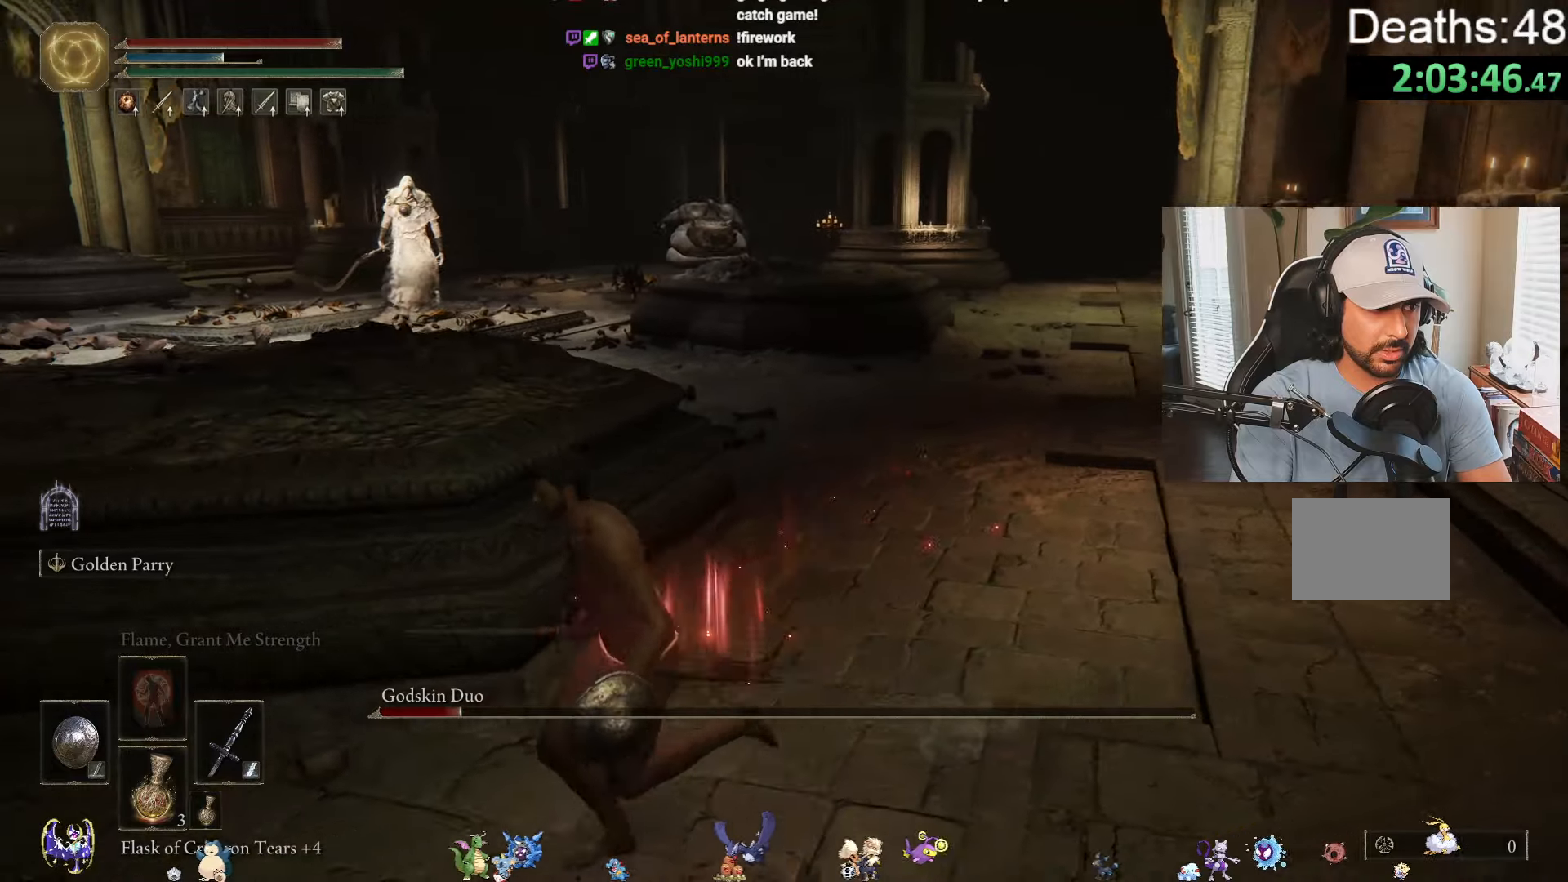
{"buttons": [], "left_stick": "down-left", "right_stick": "right", "events": [[350, "right_stick", "right"]]}
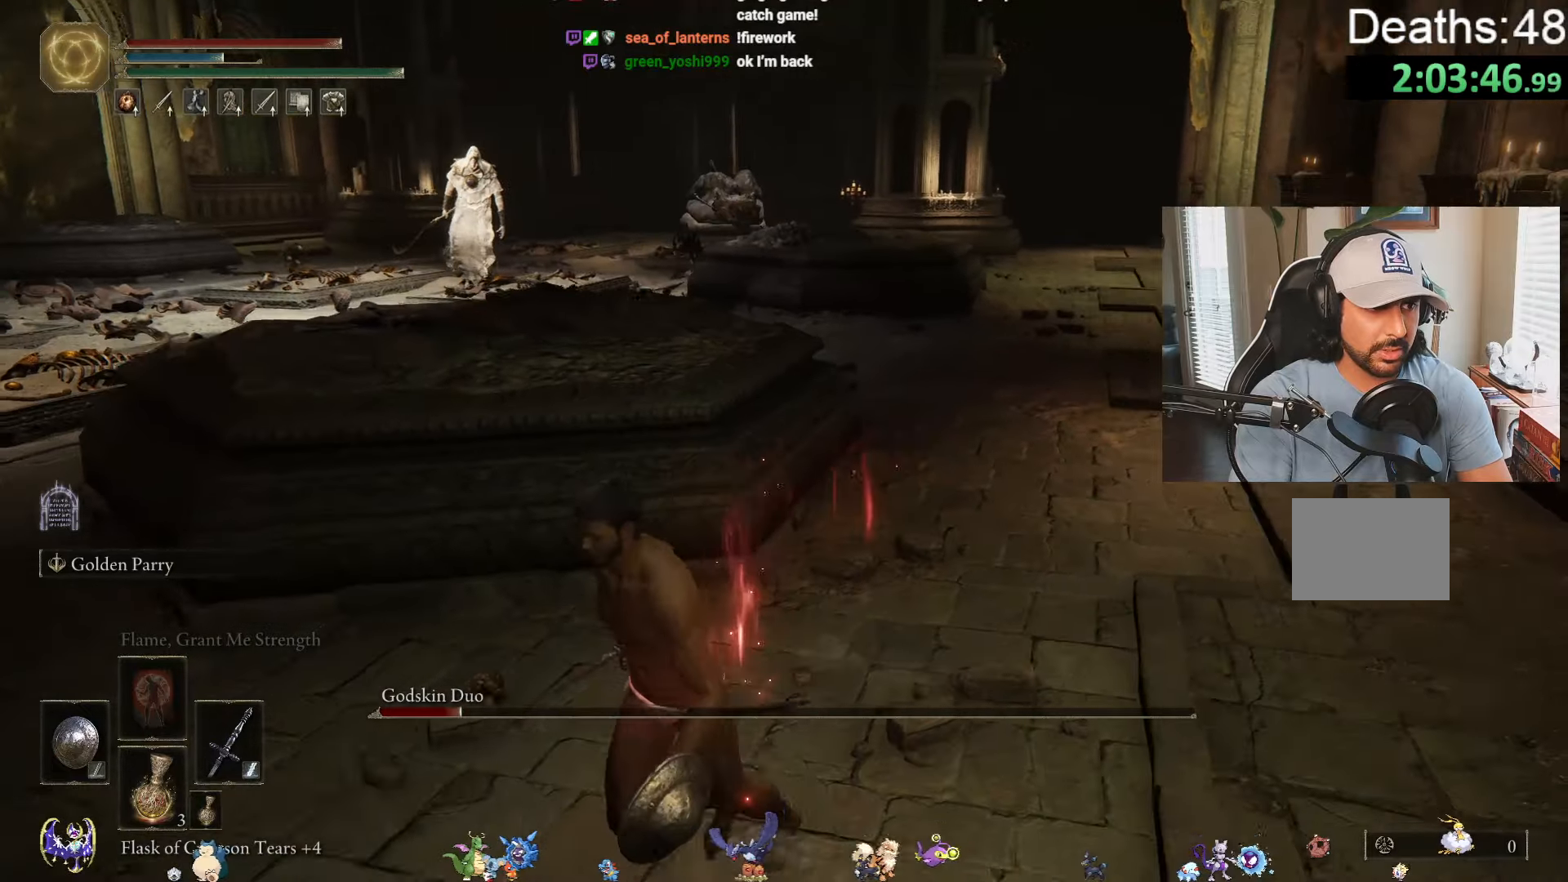
{"buttons": [], "left_stick": "down", "right_stick": "center", "events": [[17, "right_stick", "center"], [467, "left_stick", "down"]]}
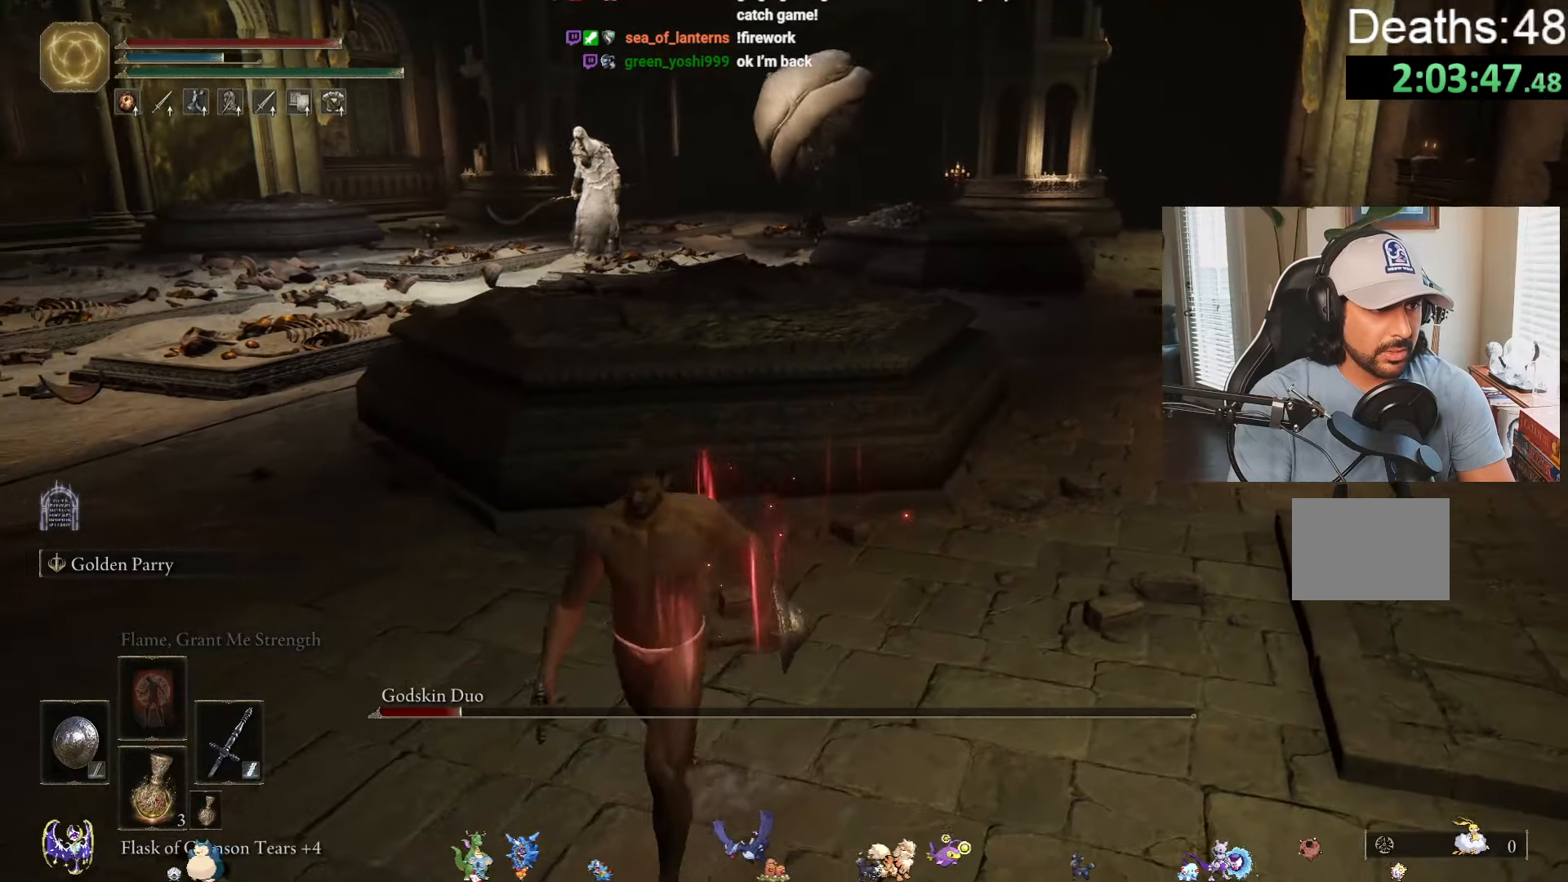
{"buttons": [], "left_stick": "down-left", "right_stick": "up-right", "events": [[334, "left_stick", "down-left"], [500, "right_stick", "up-right"]]}
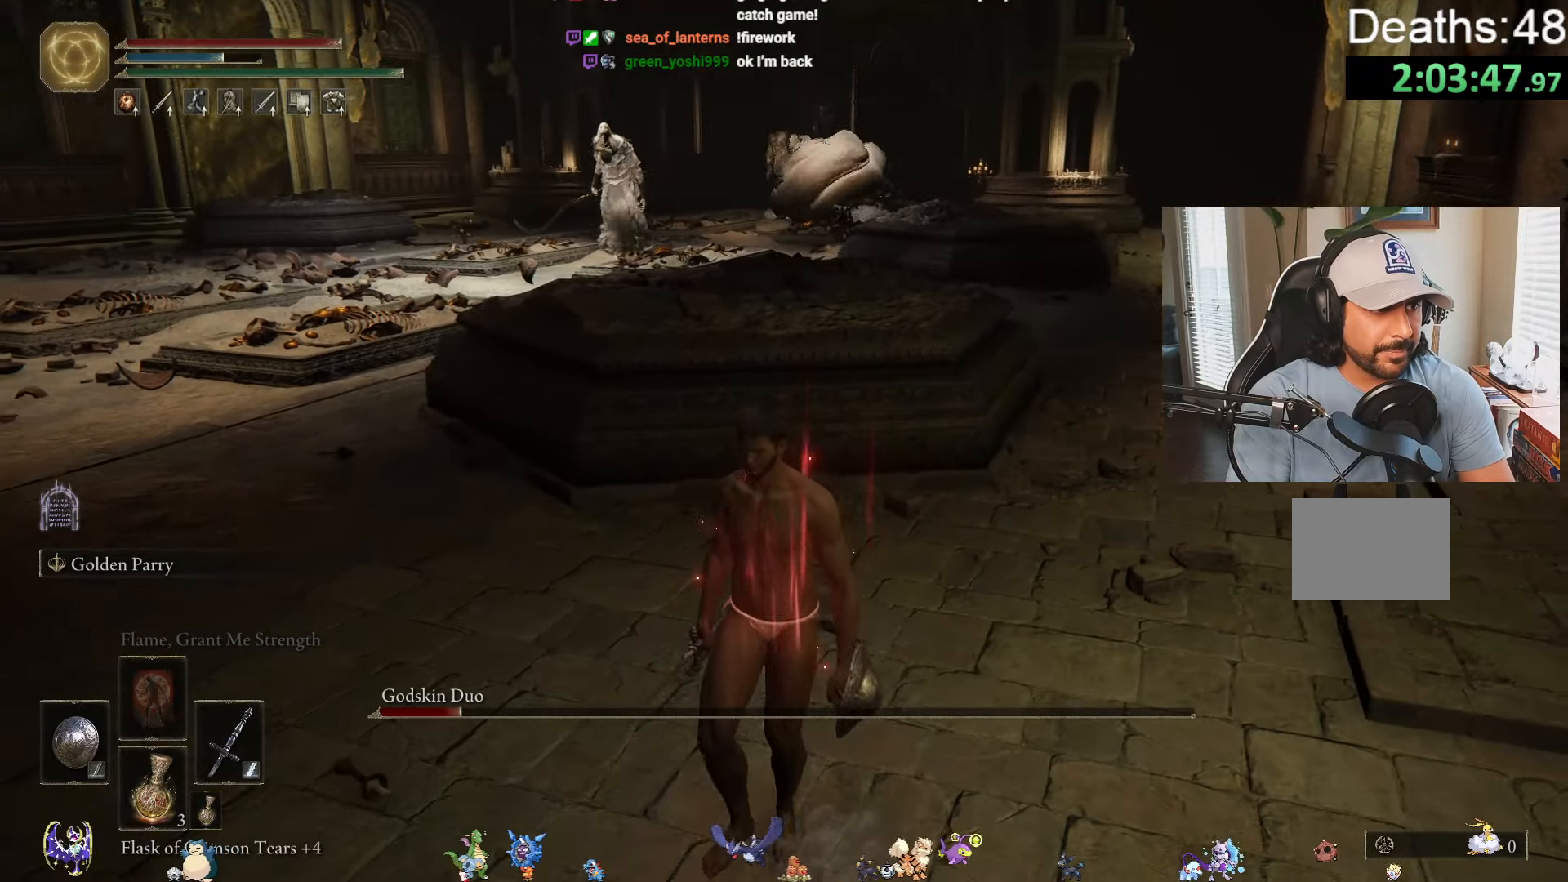
{"buttons": [], "left_stick": "center", "right_stick": "center", "events": [[17, "left_stick", "center"], [67, "right_stick", "center"], [217, "R3", "down"], [217, "right_stick", "up"], [300, "R3", "up"], [367, "right_stick", "center"]]}
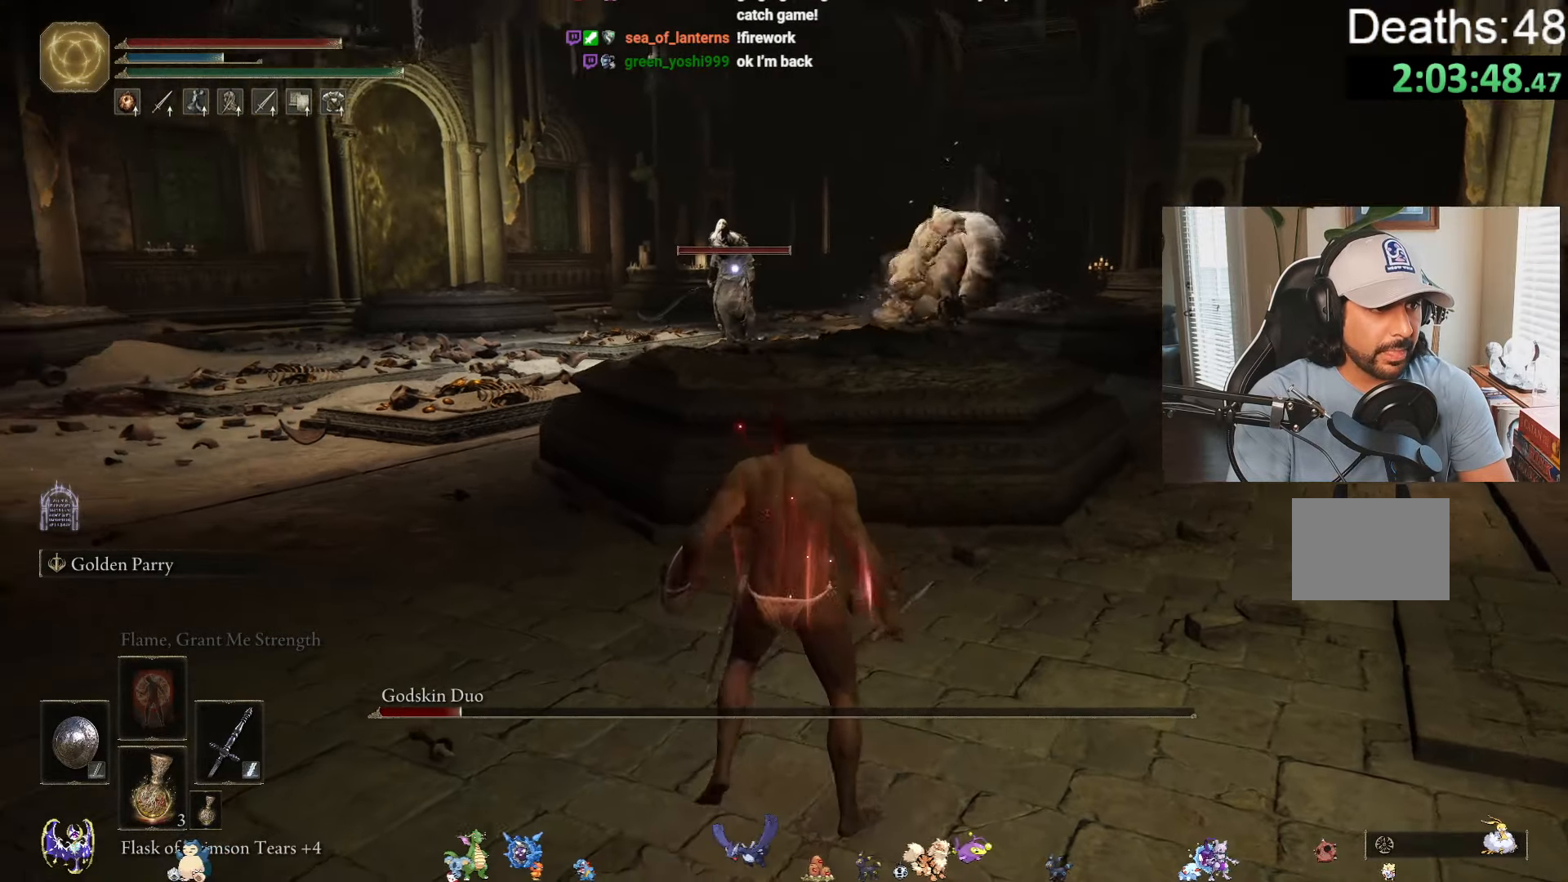
{"buttons": [], "left_stick": "center", "right_stick": "center", "events": [[84, "right_stick", "right"], [217, "right_stick", "center"]]}
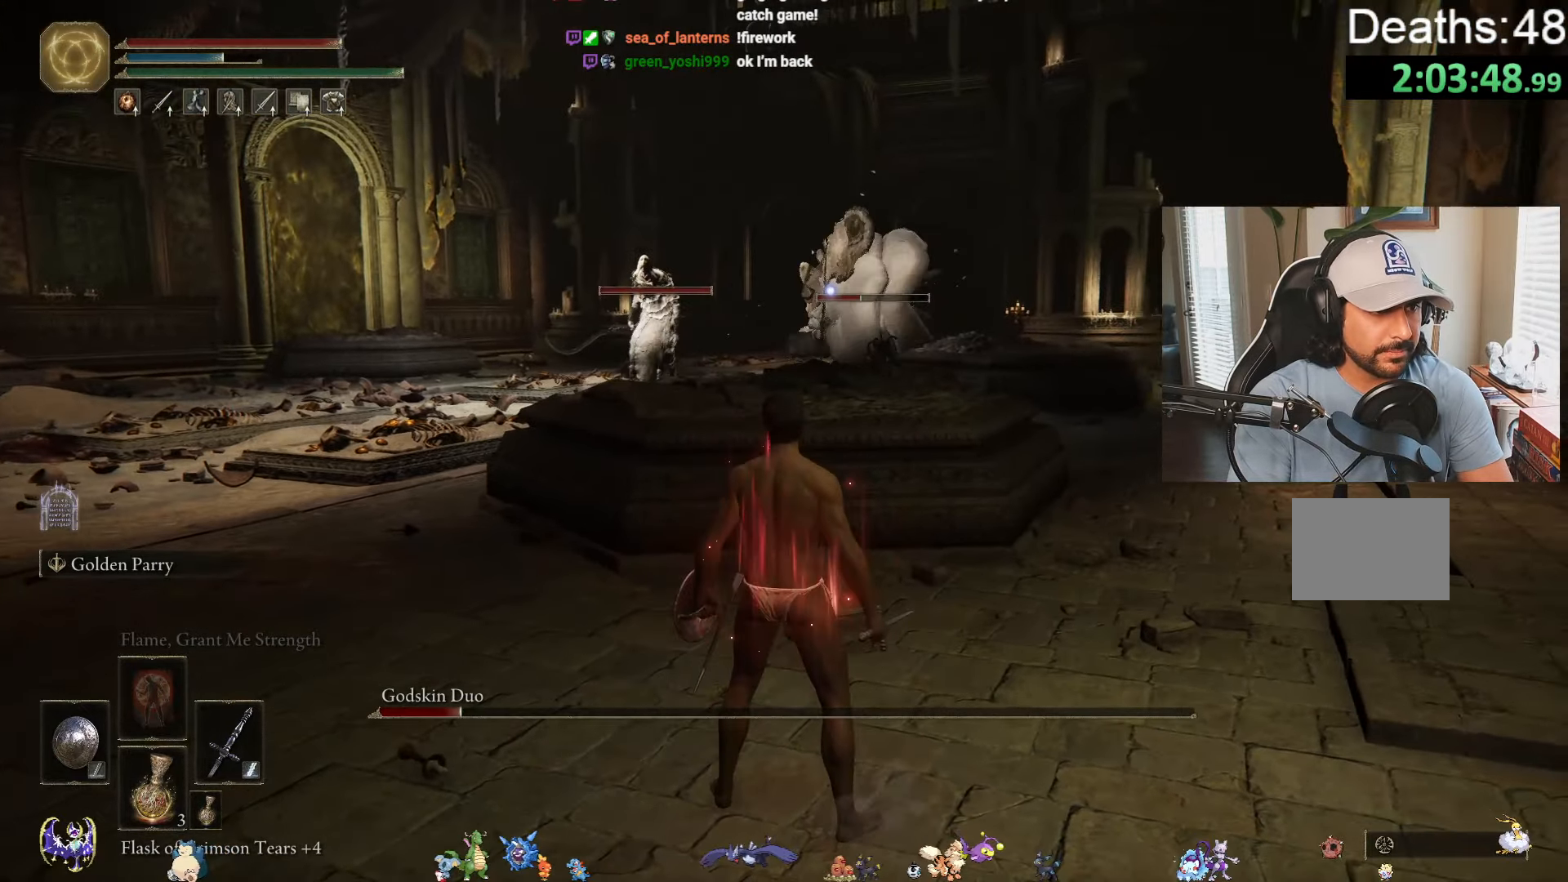
{"buttons": ["Y"], "left_stick": "center", "right_stick": "center", "events": [[134, "Y", "down"]]}
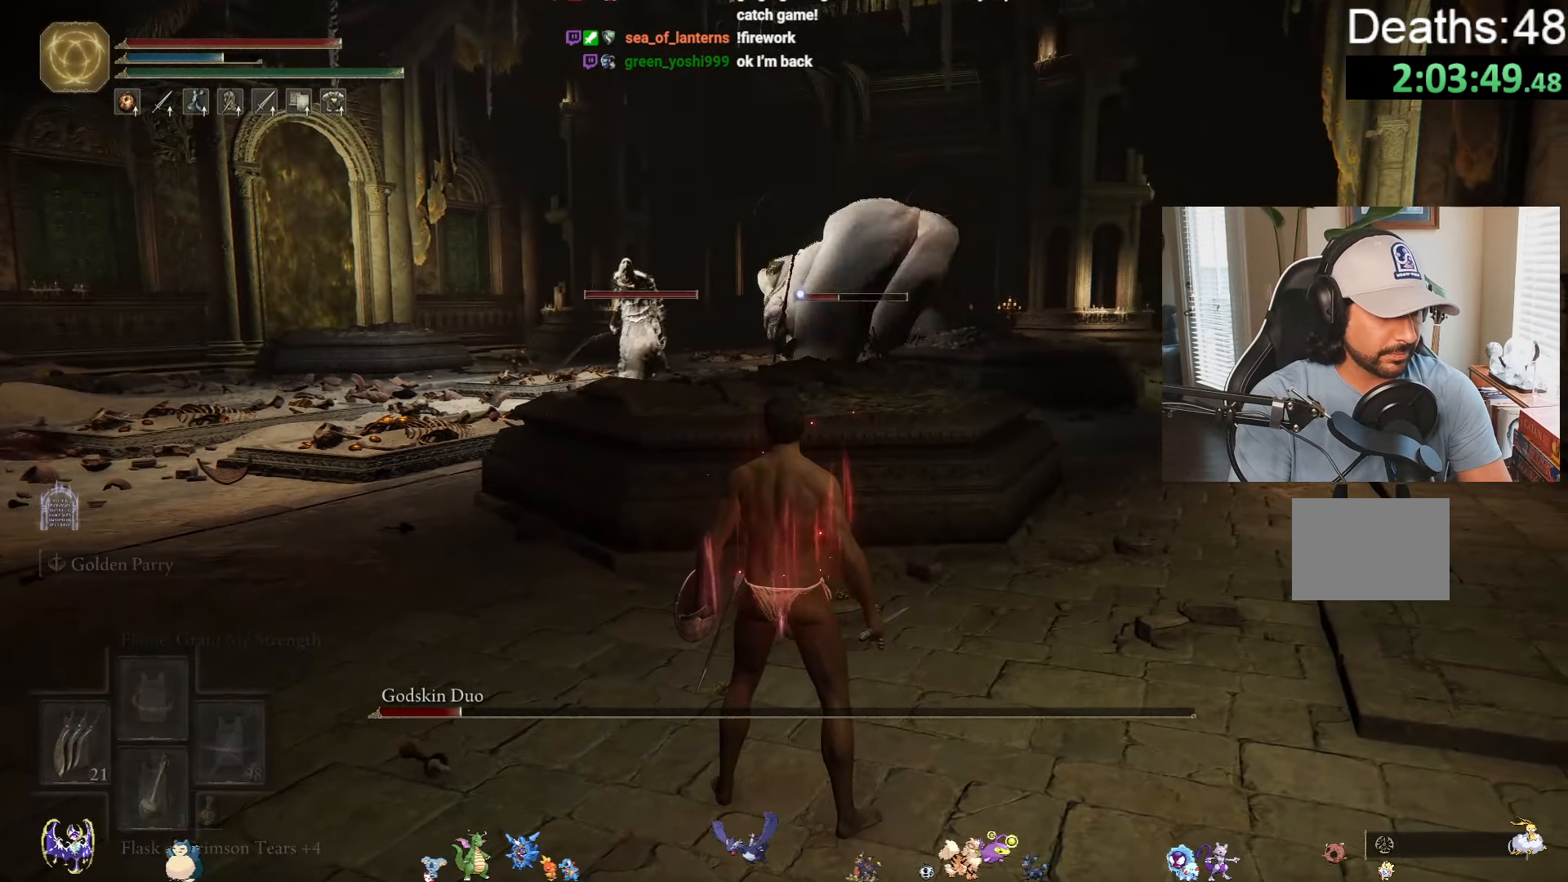
{"buttons": ["Y"], "left_stick": "left", "right_stick": "center", "events": [[317, "left_stick", "left"]]}